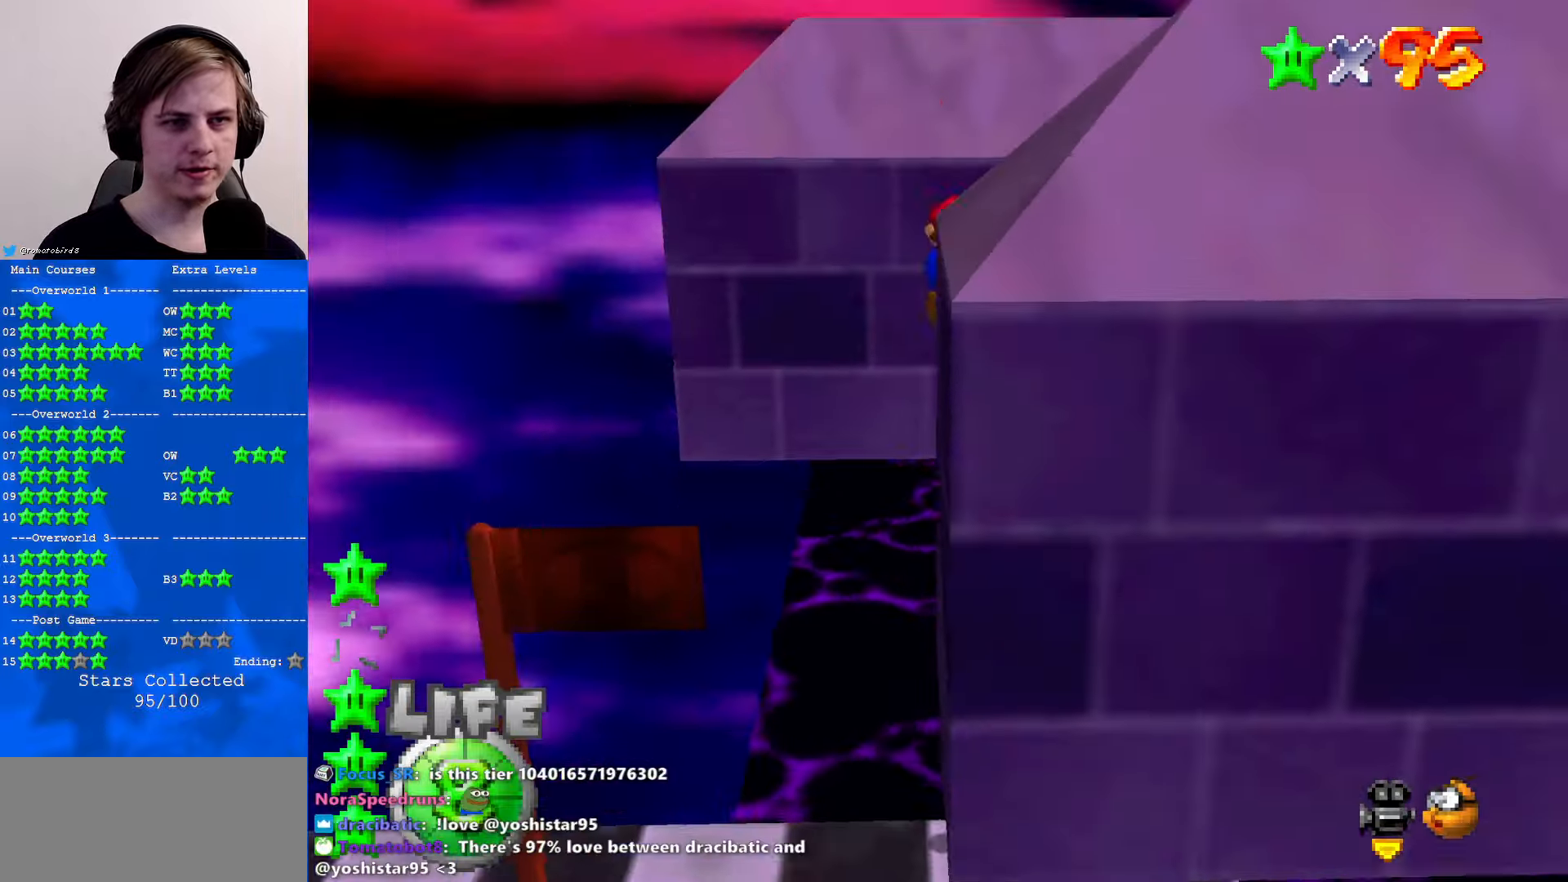
Gameplay with a controller (Nintendo layout); each line is a JSON object with the inputs held at the frame after it. "events" lists button and stick changes between this image and that frame as [ms after this image, input, new state], when the widget could be followed in between. Not read: L1 L3 R3.
{"buttons": ["A"], "left_stick": "up-left", "events": [[100, "left_stick", "up-left"]]}
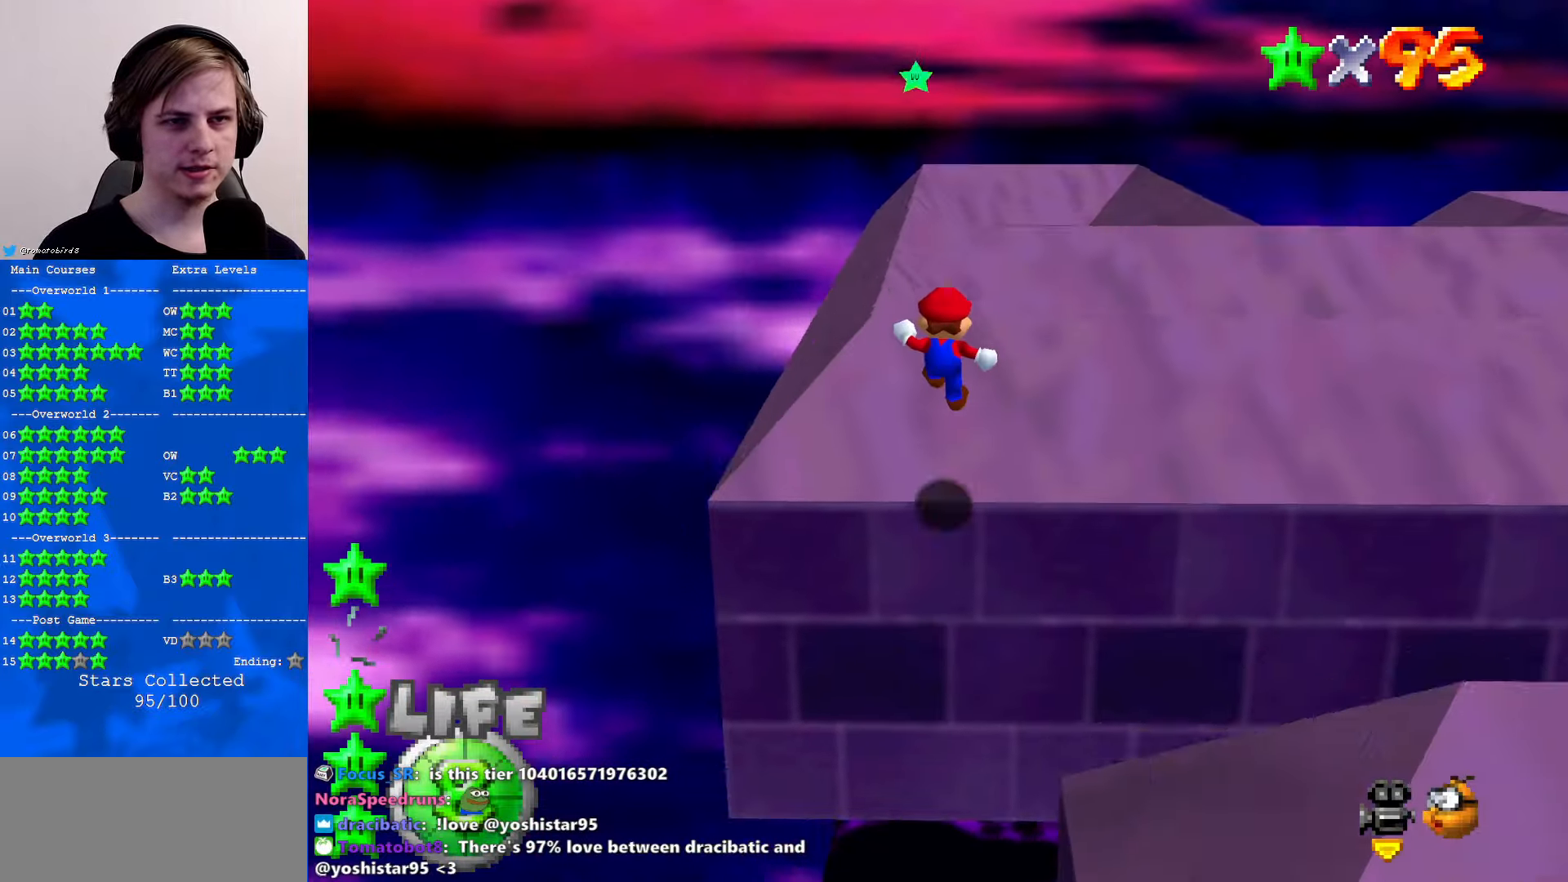
{"buttons": [], "left_stick": "up", "events": [[100, "left_stick", "up"], [233, "B", "down"], [367, "B", "up"], [400, "A", "up"]]}
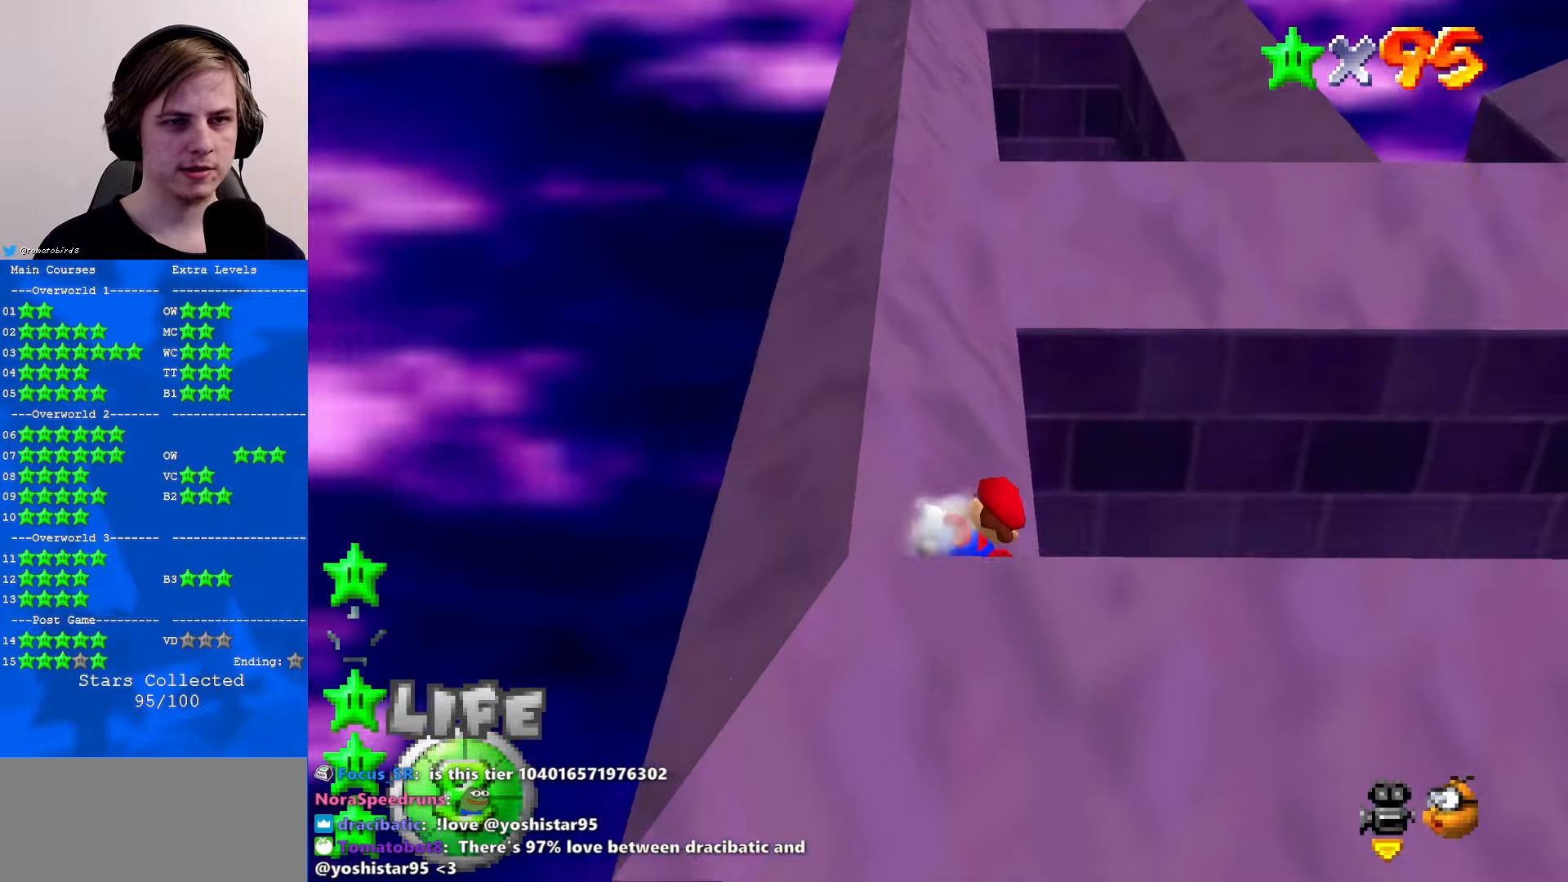
{"buttons": ["A"], "left_stick": "left", "events": [[167, "A", "down"], [267, "left_stick", "left"]]}
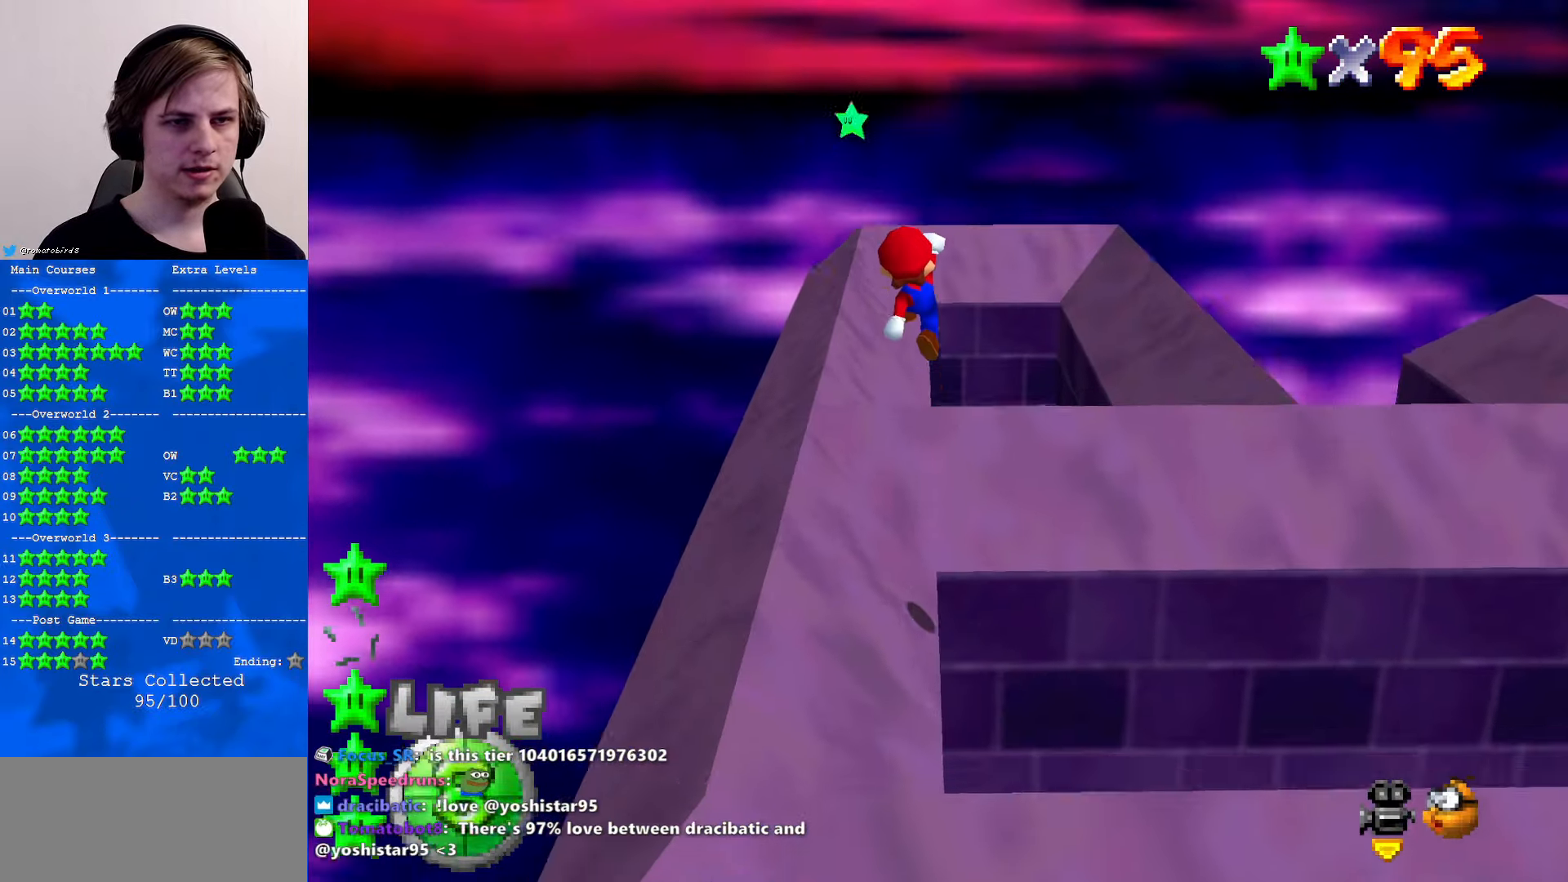
{"buttons": ["A"], "left_stick": "left", "events": [[333, "left_stick", "down-left"], [433, "B", "down"], [500, "B", "up"], [500, "left_stick", "left"]]}
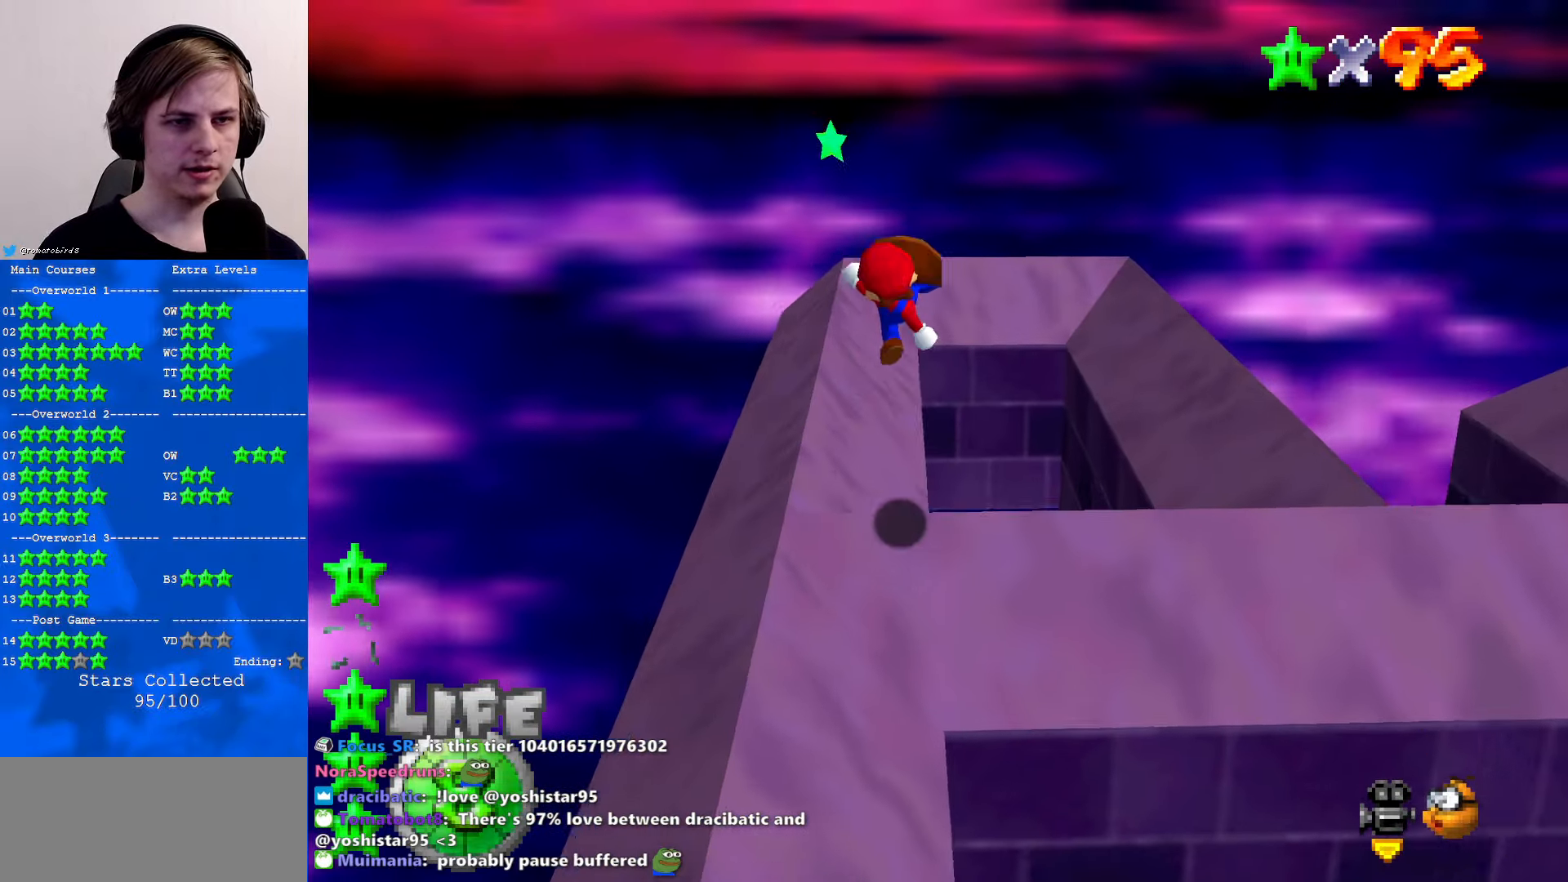
{"buttons": [], "left_stick": "left", "events": [[33, "A", "up"]]}
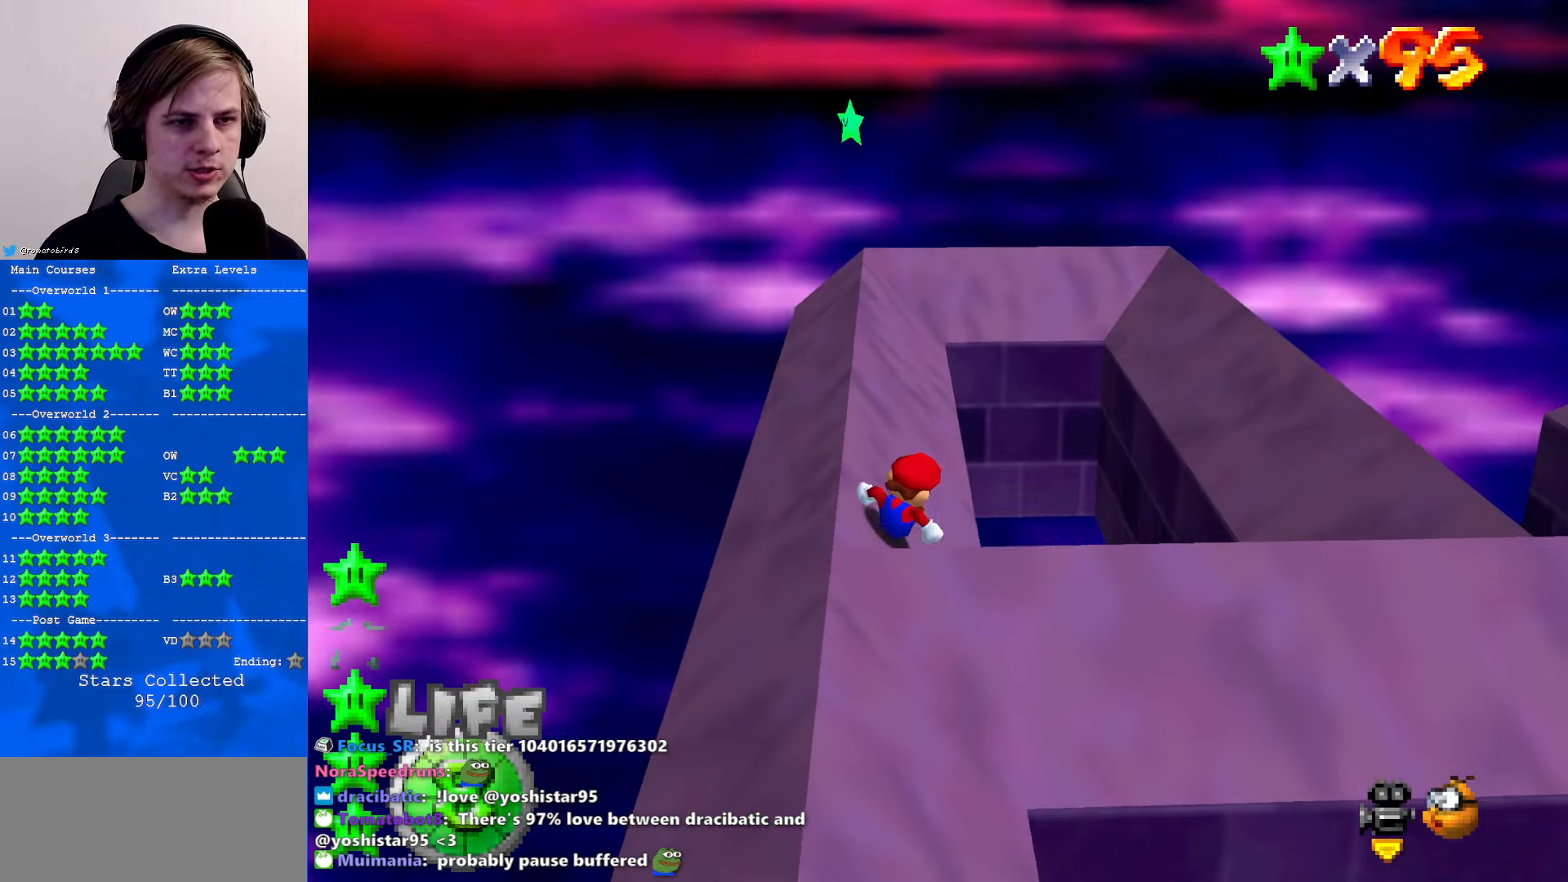
{"buttons": ["A"], "left_stick": "left", "events": [[200, "A", "down"]]}
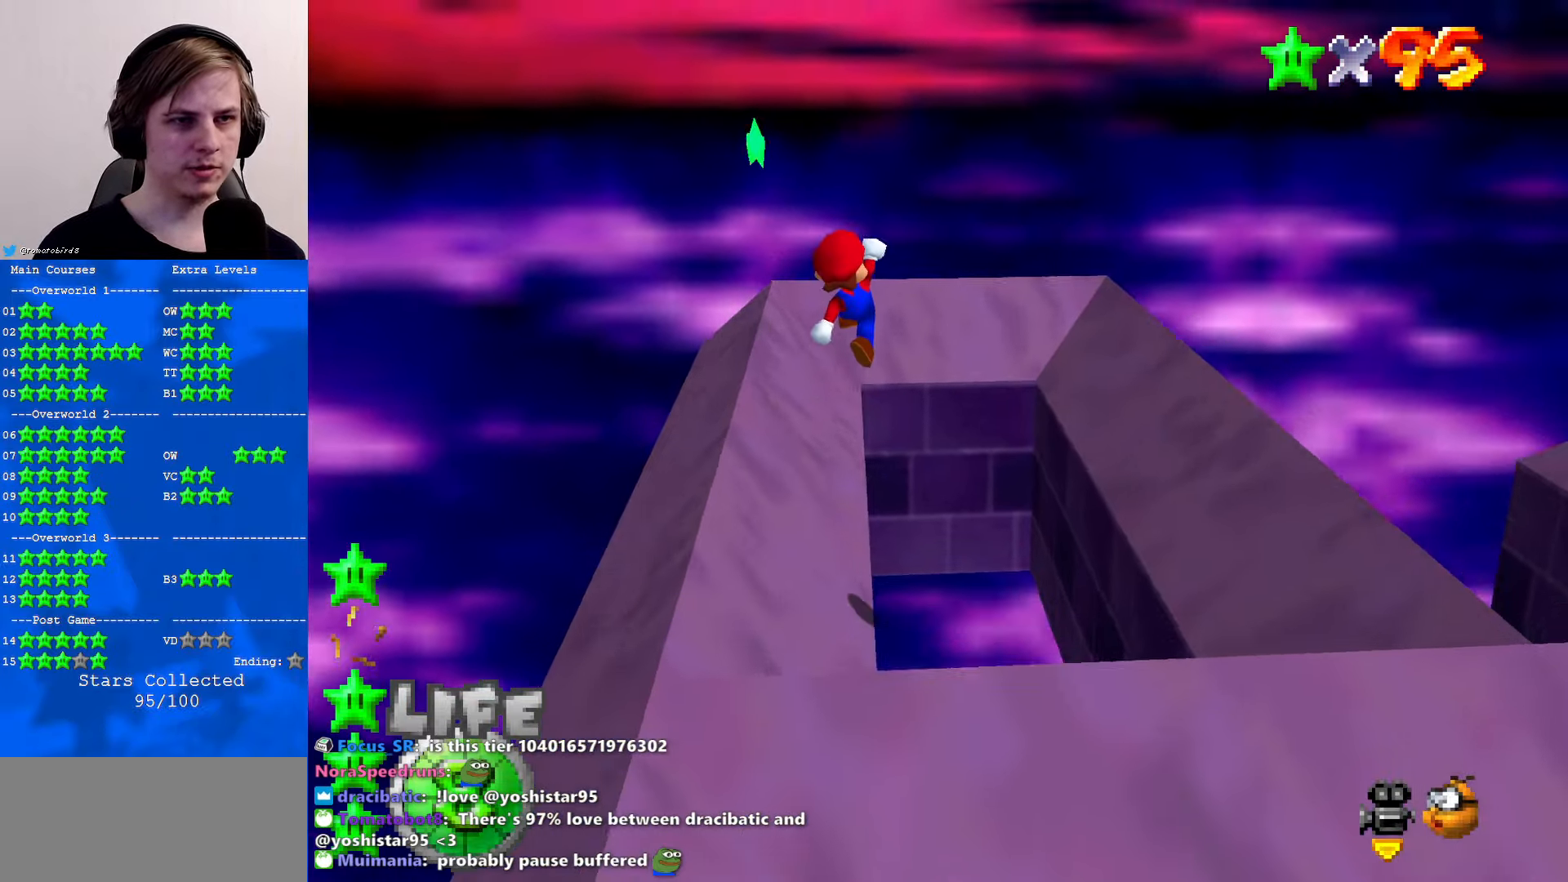
{"buttons": [], "left_stick": "left", "events": [[200, "A", "up"], [367, "B", "down"], [467, "B", "up"]]}
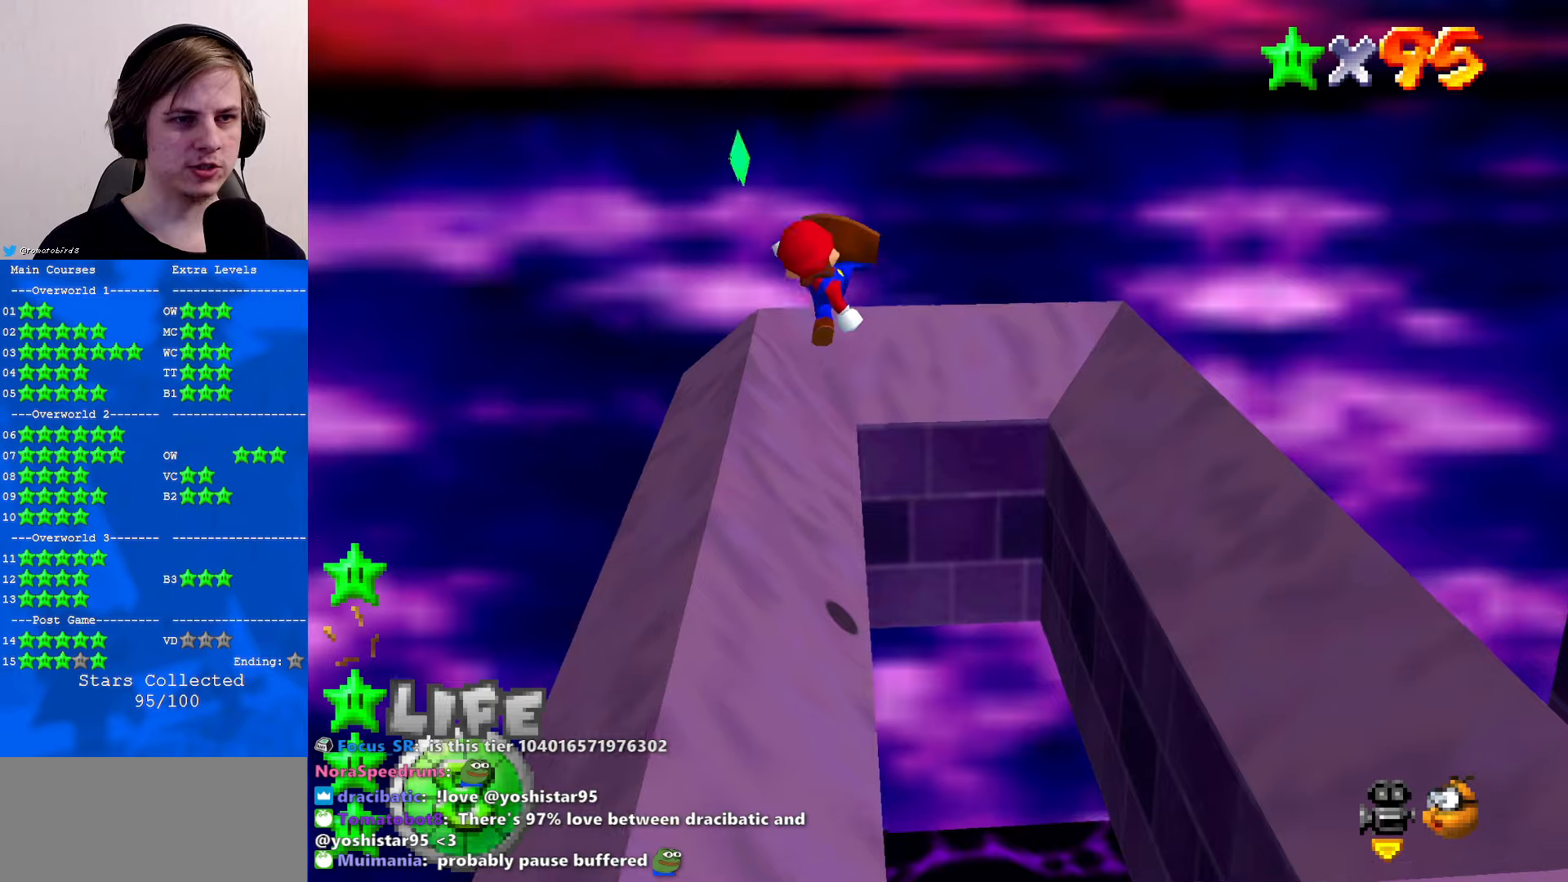
{"buttons": [], "left_stick": "left", "events": []}
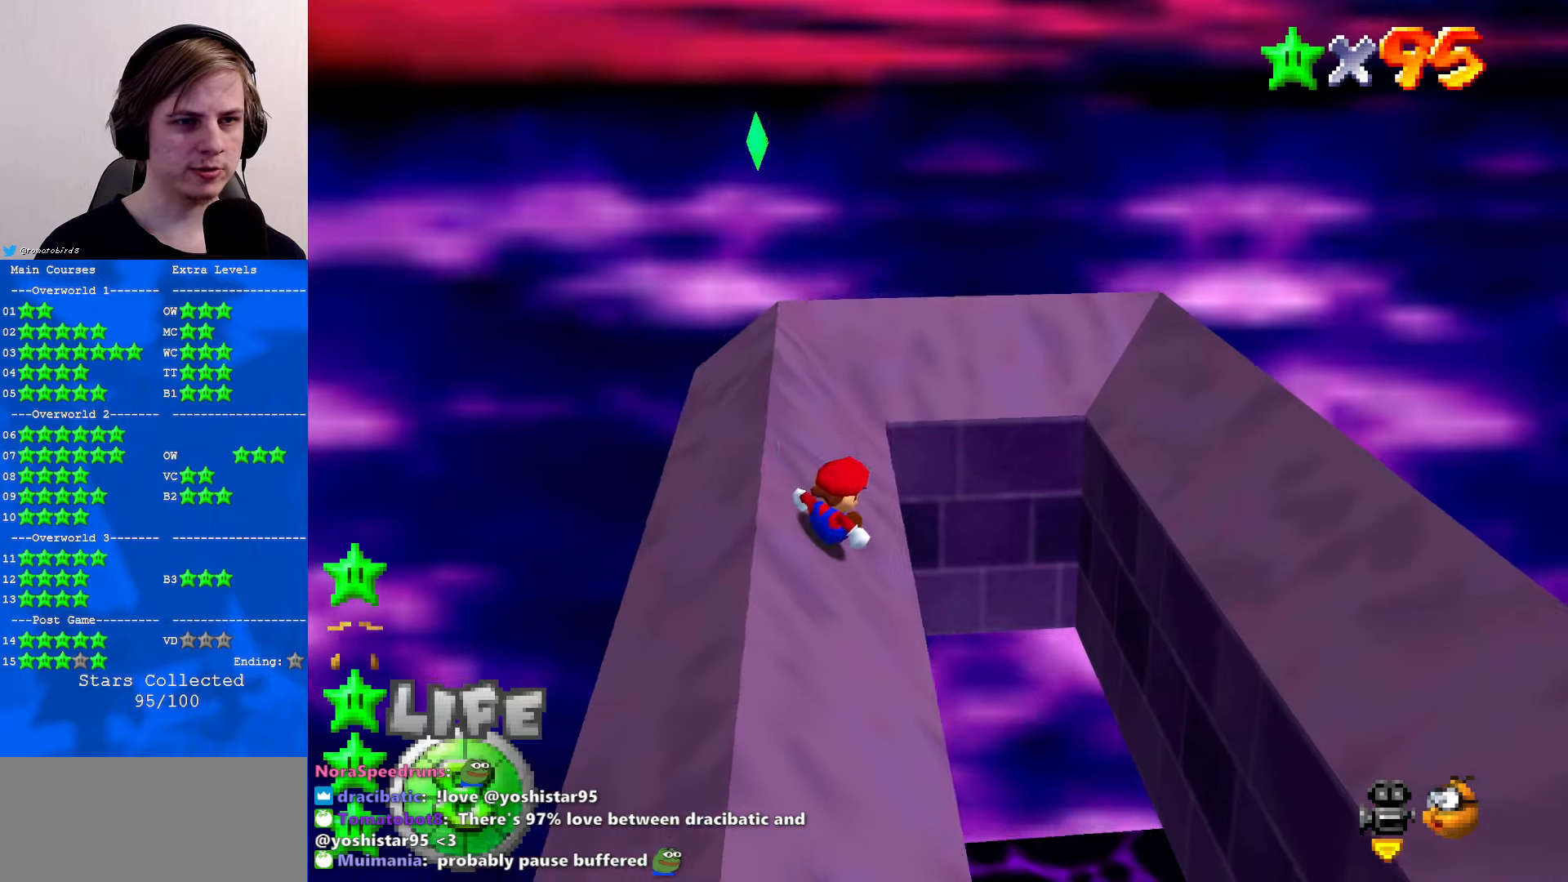
{"buttons": ["A"], "left_stick": "left", "events": [[167, "A", "down"]]}
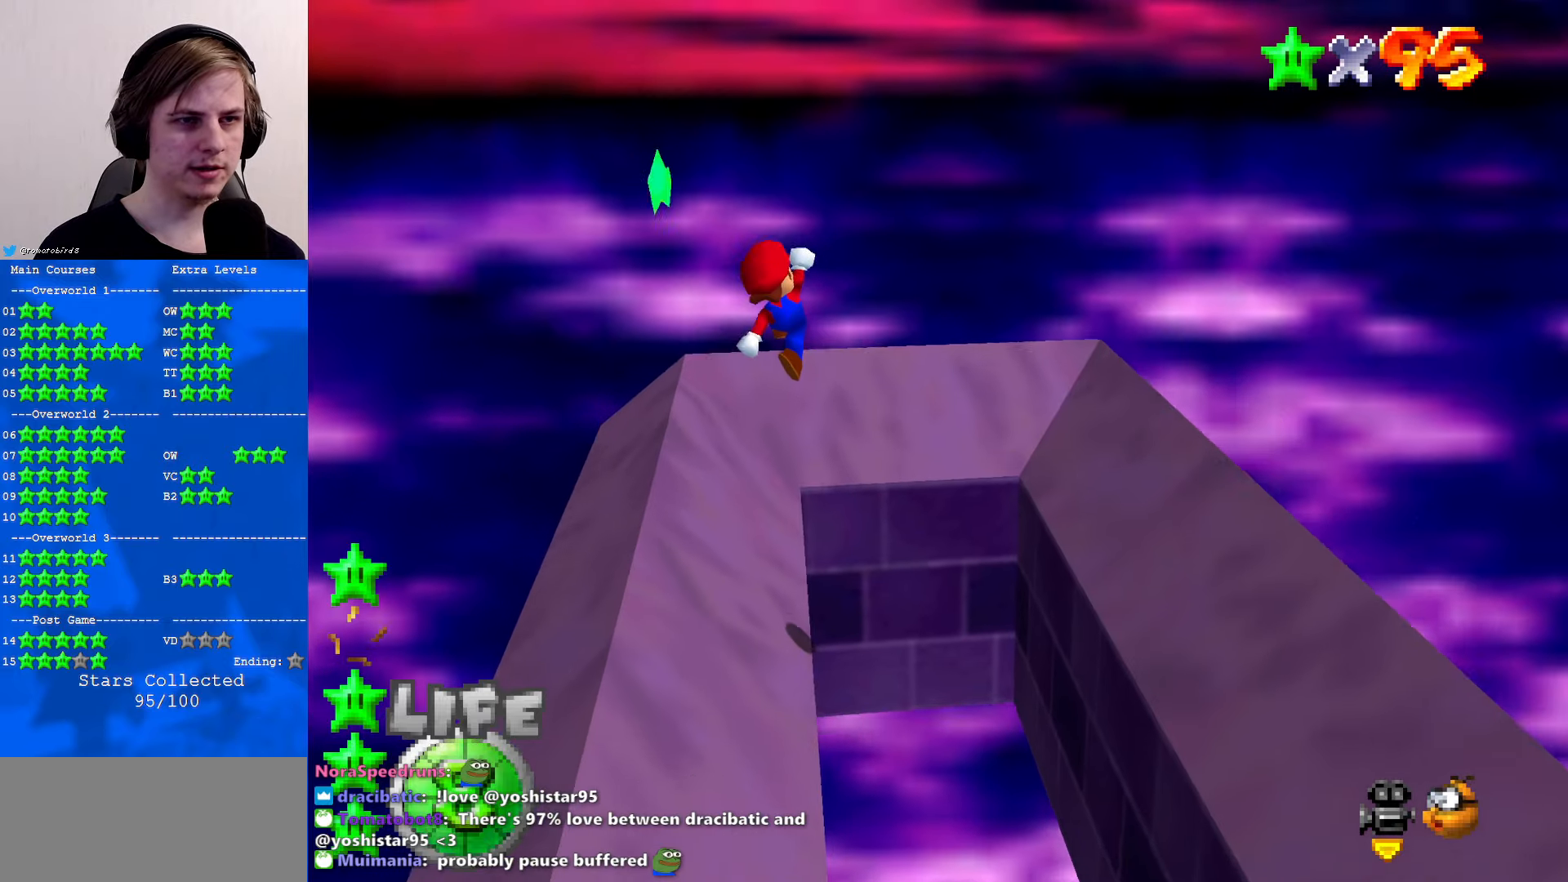
{"buttons": [], "left_stick": "up-left", "events": [[67, "A", "up"], [167, "left_stick", "up-left"], [267, "B", "down"], [334, "B", "up"]]}
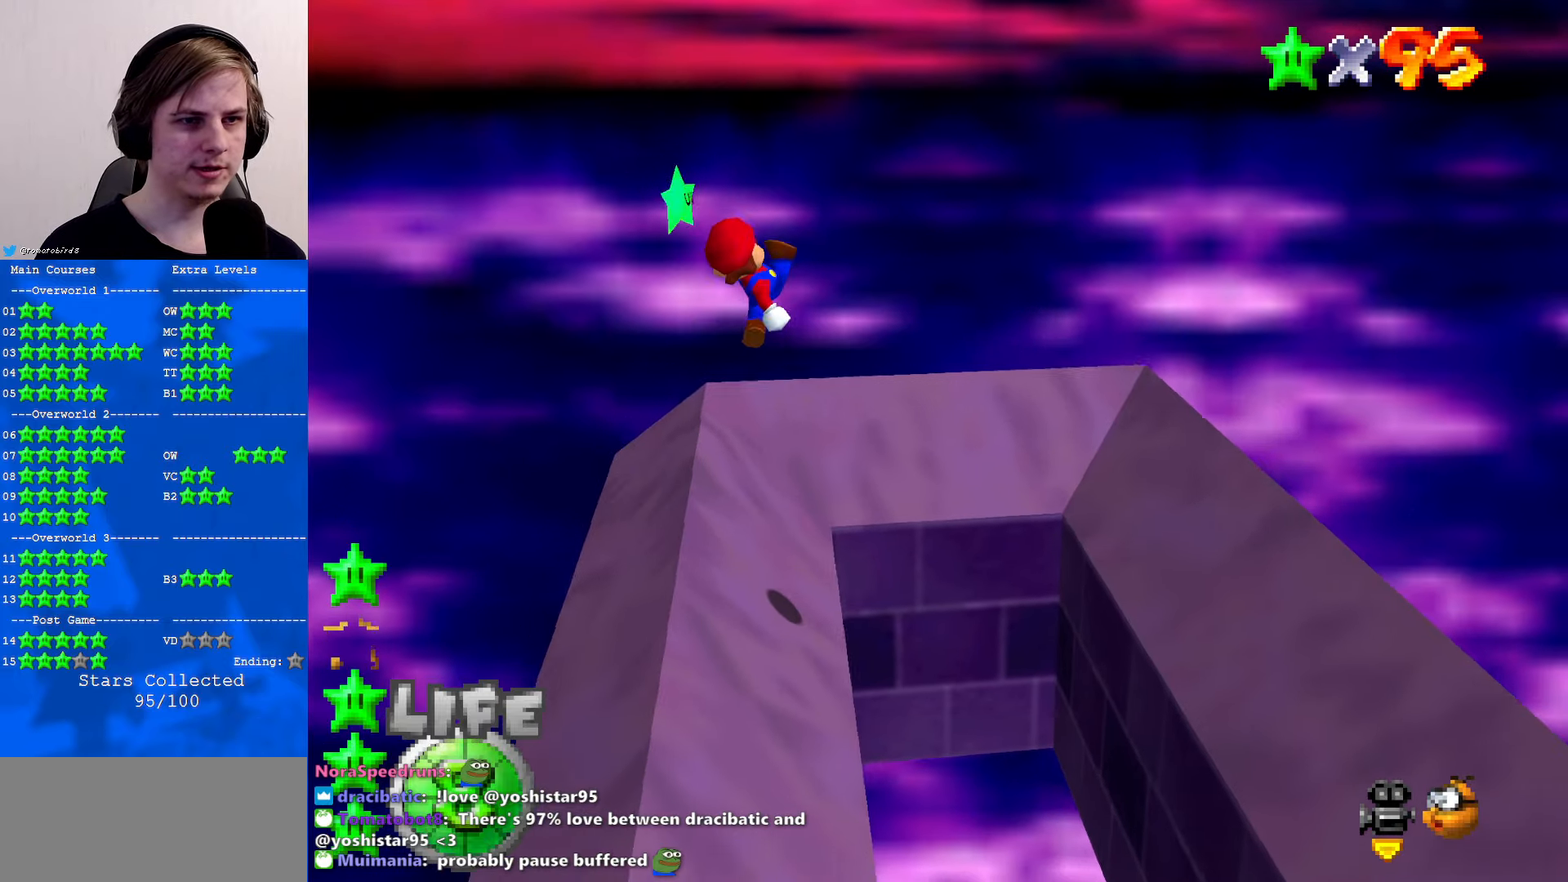
{"buttons": [], "left_stick": "left", "events": [[400, "left_stick", "left"]]}
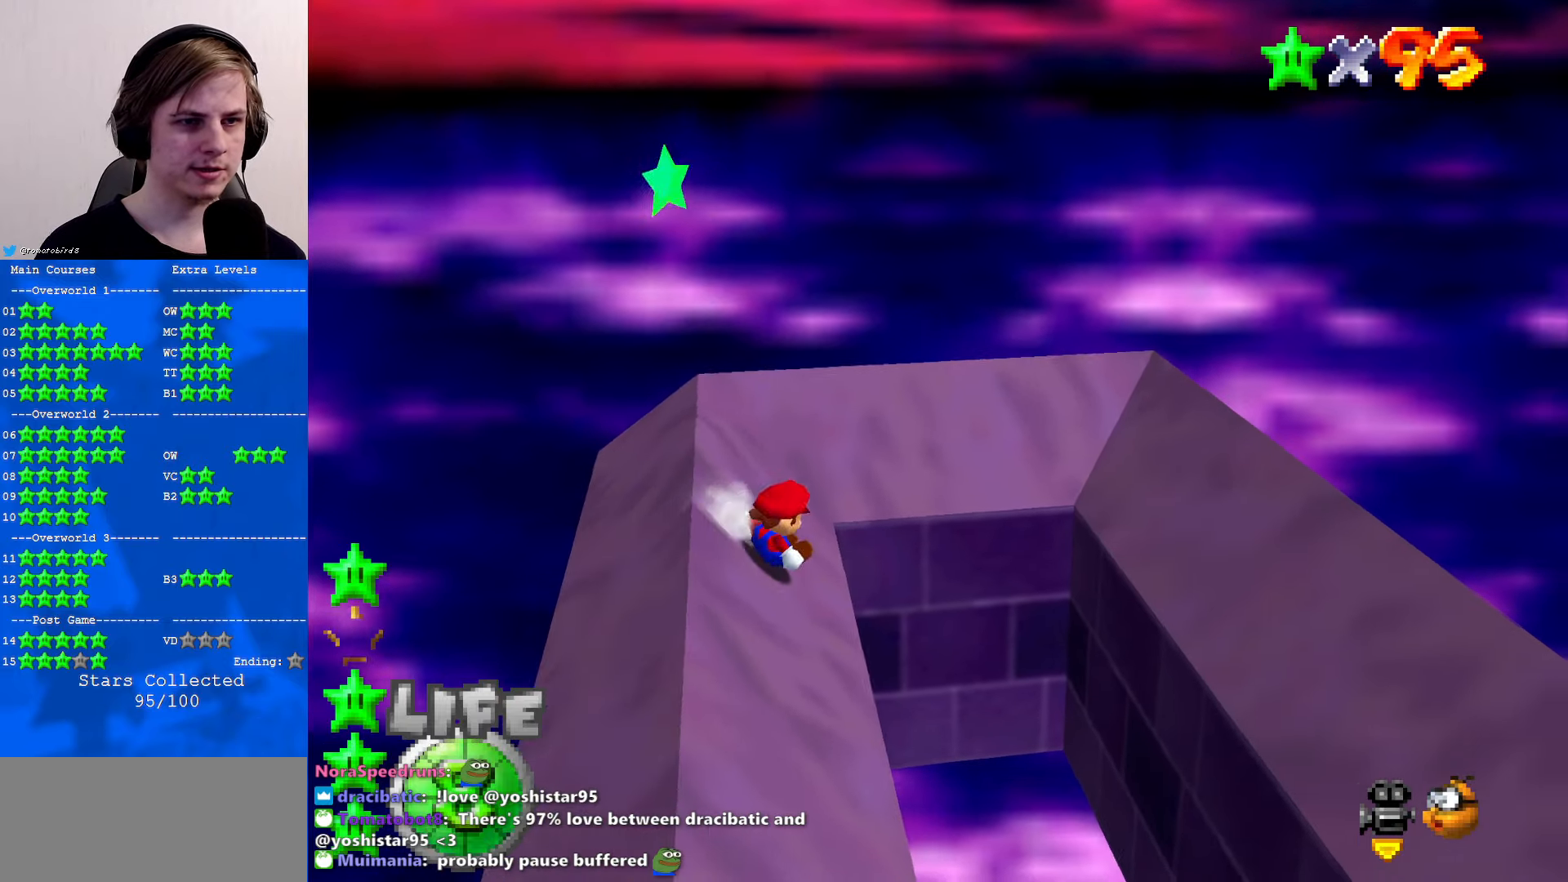
{"buttons": ["A"], "left_stick": "left", "events": [[34, "A", "down"]]}
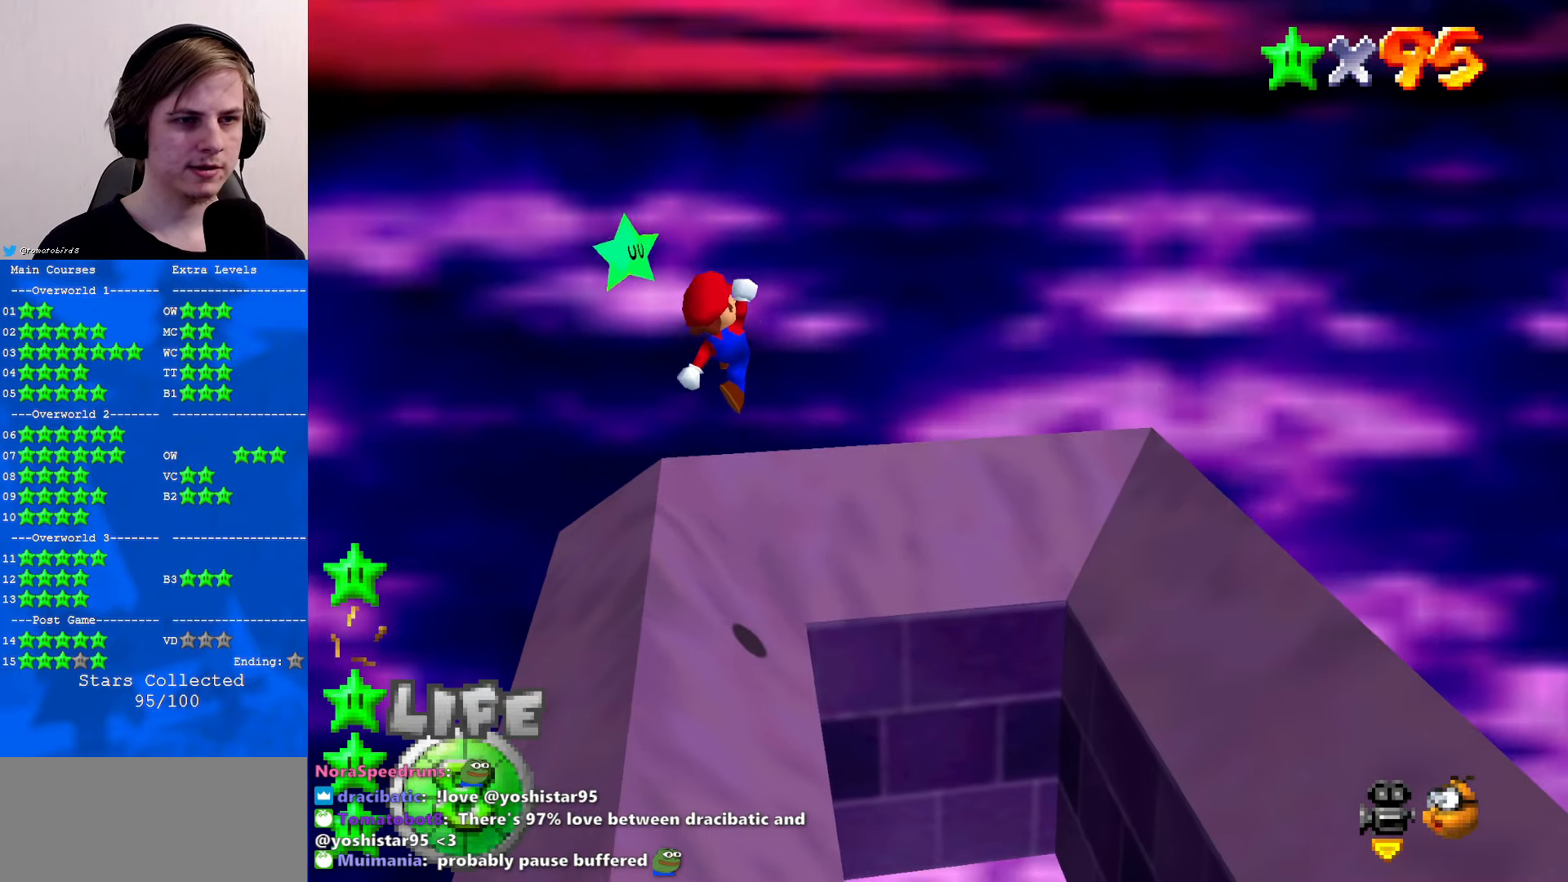
{"buttons": [], "left_stick": "up-left", "events": [[100, "left_stick", "center"], [167, "B", "down"], [200, "B", "up"], [200, "left_stick", "up"], [234, "A", "up"], [400, "left_stick", "up-left"]]}
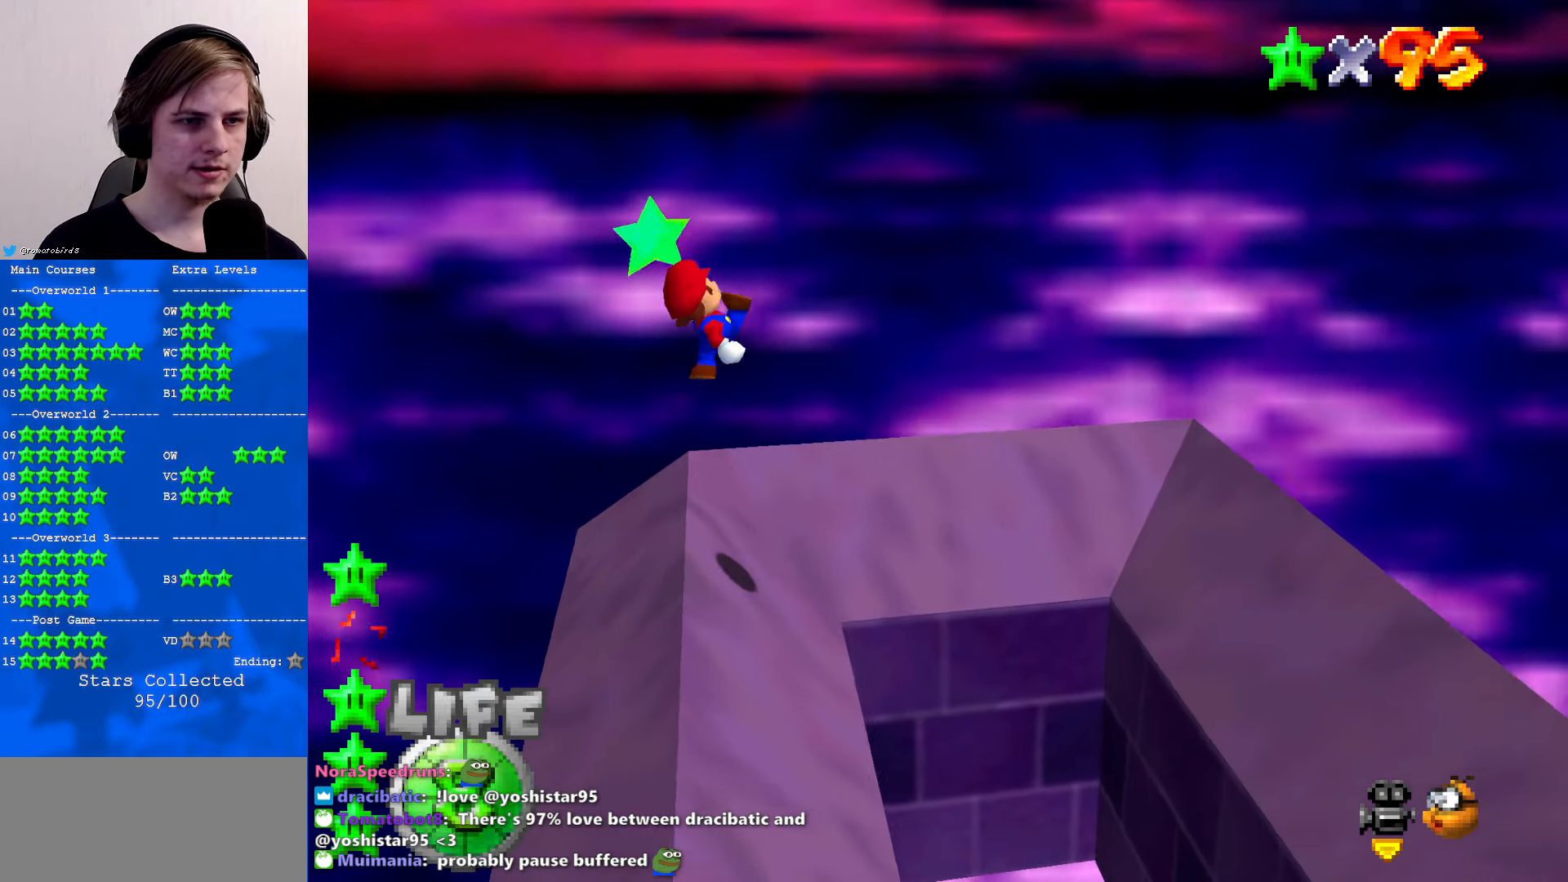
{"buttons": ["A"], "left_stick": "left", "events": [[267, "left_stick", "left"], [367, "A", "down"]]}
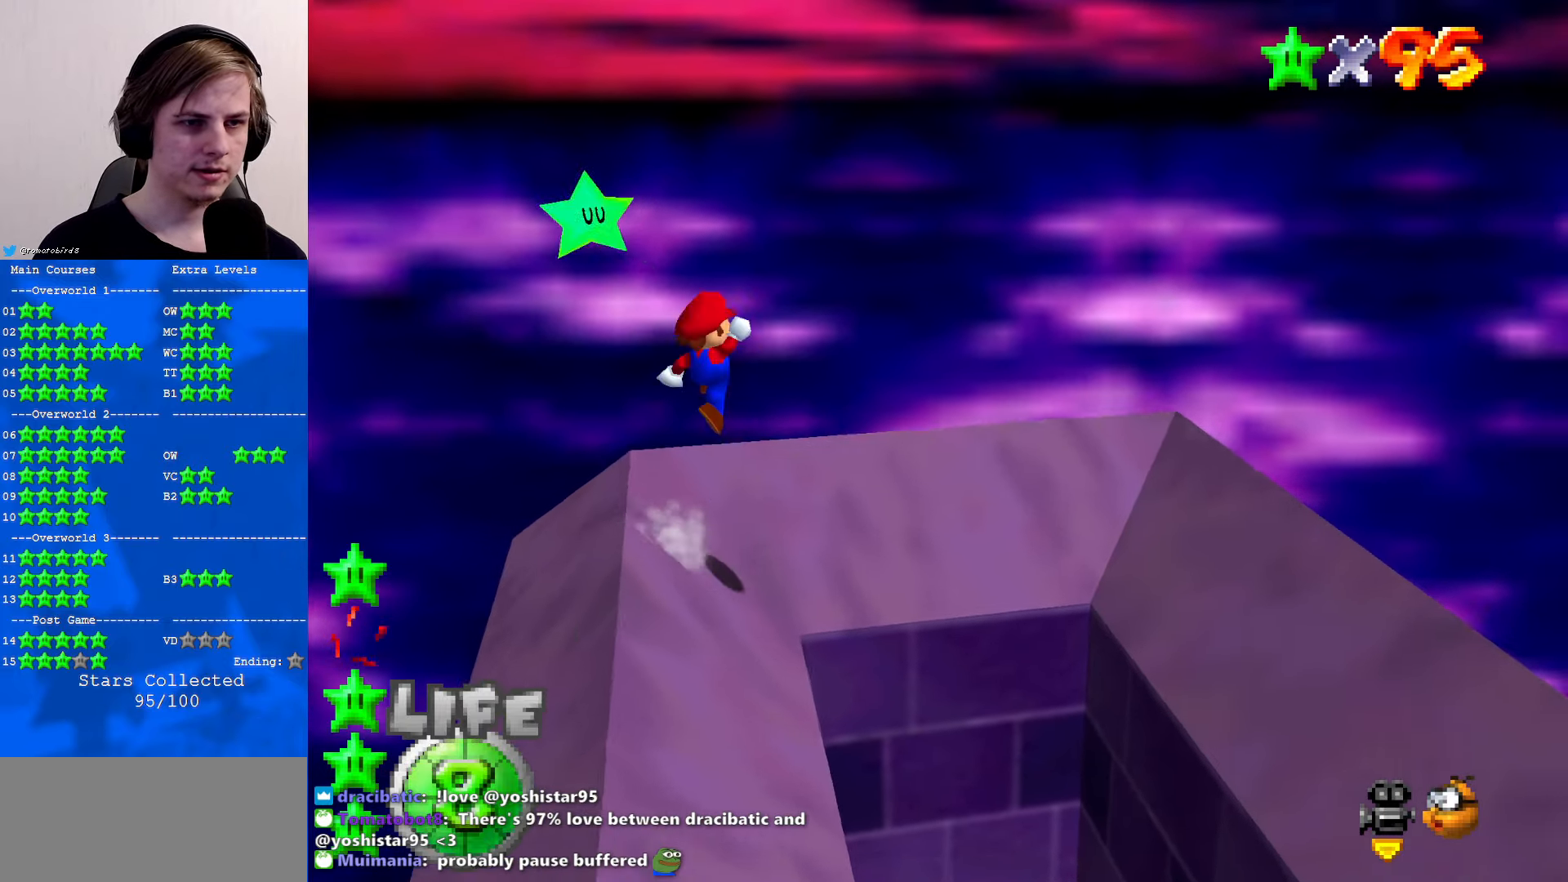
{"buttons": ["A"], "left_stick": "down-left", "events": [[234, "left_stick", "down-left"]]}
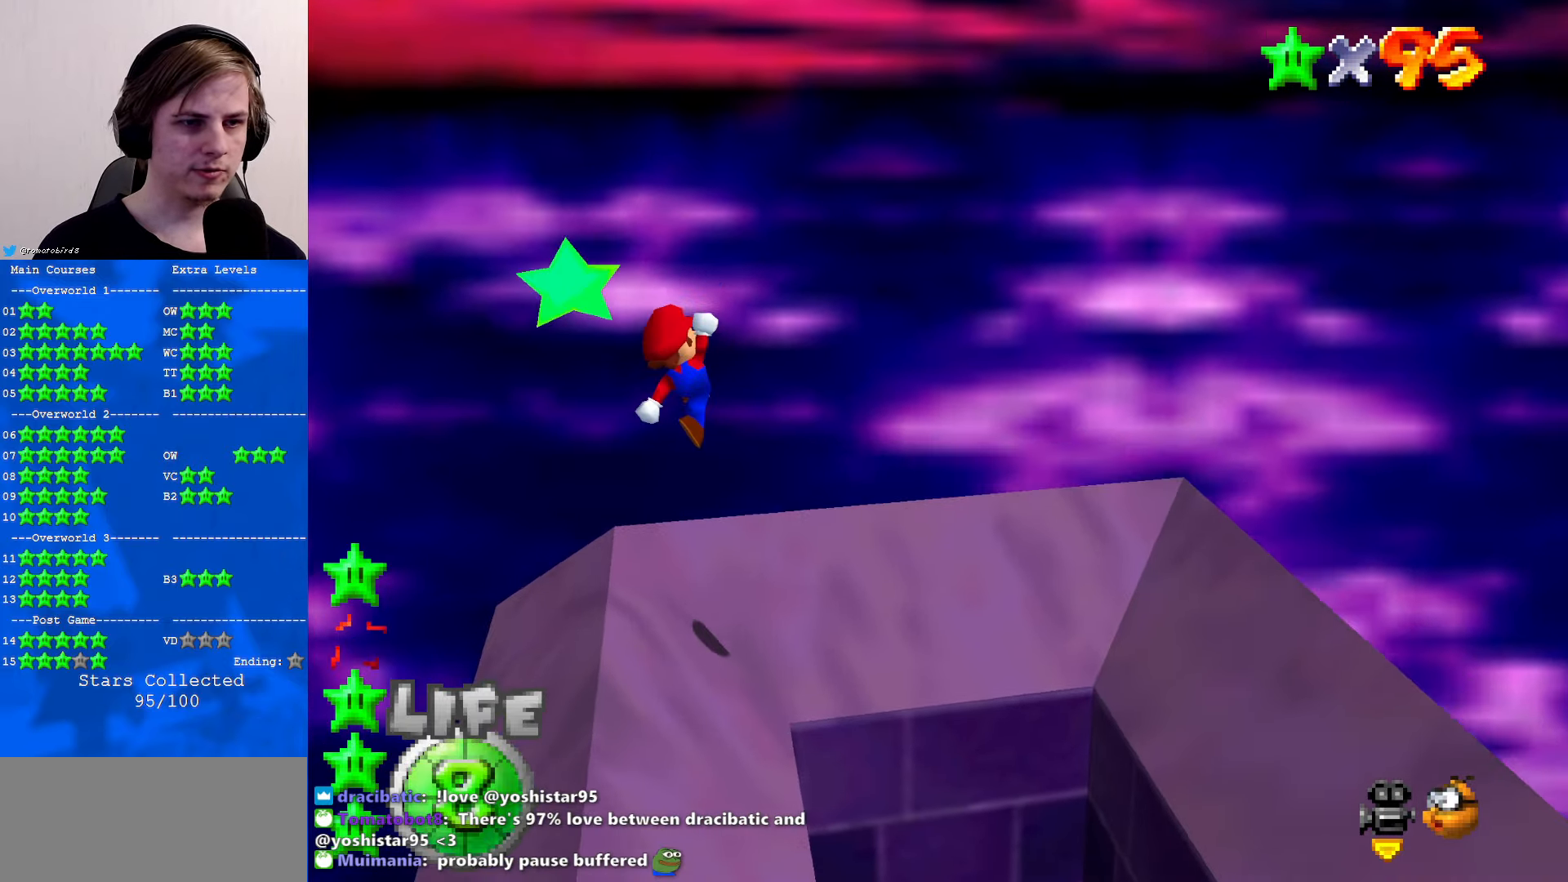
{"buttons": [], "left_stick": "up-left", "events": [[67, "B", "down"], [67, "left_stick", "center"], [134, "B", "up"], [234, "A", "up"], [400, "left_stick", "up"], [467, "left_stick", "up-left"]]}
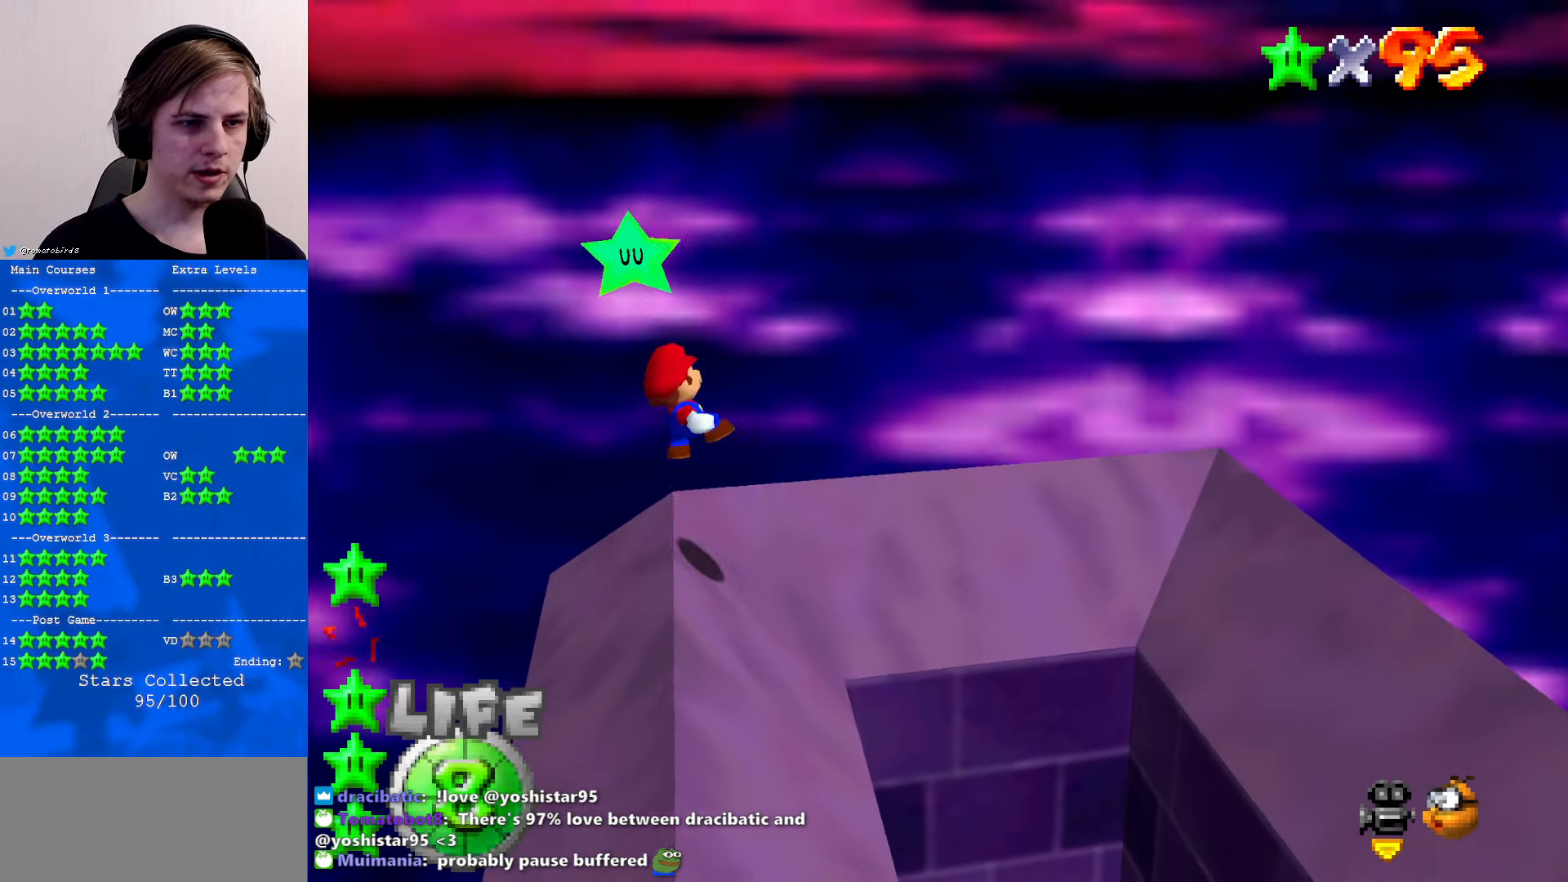
{"buttons": ["A"], "left_stick": "left", "events": [[134, "left_stick", "left"], [267, "A", "down"]]}
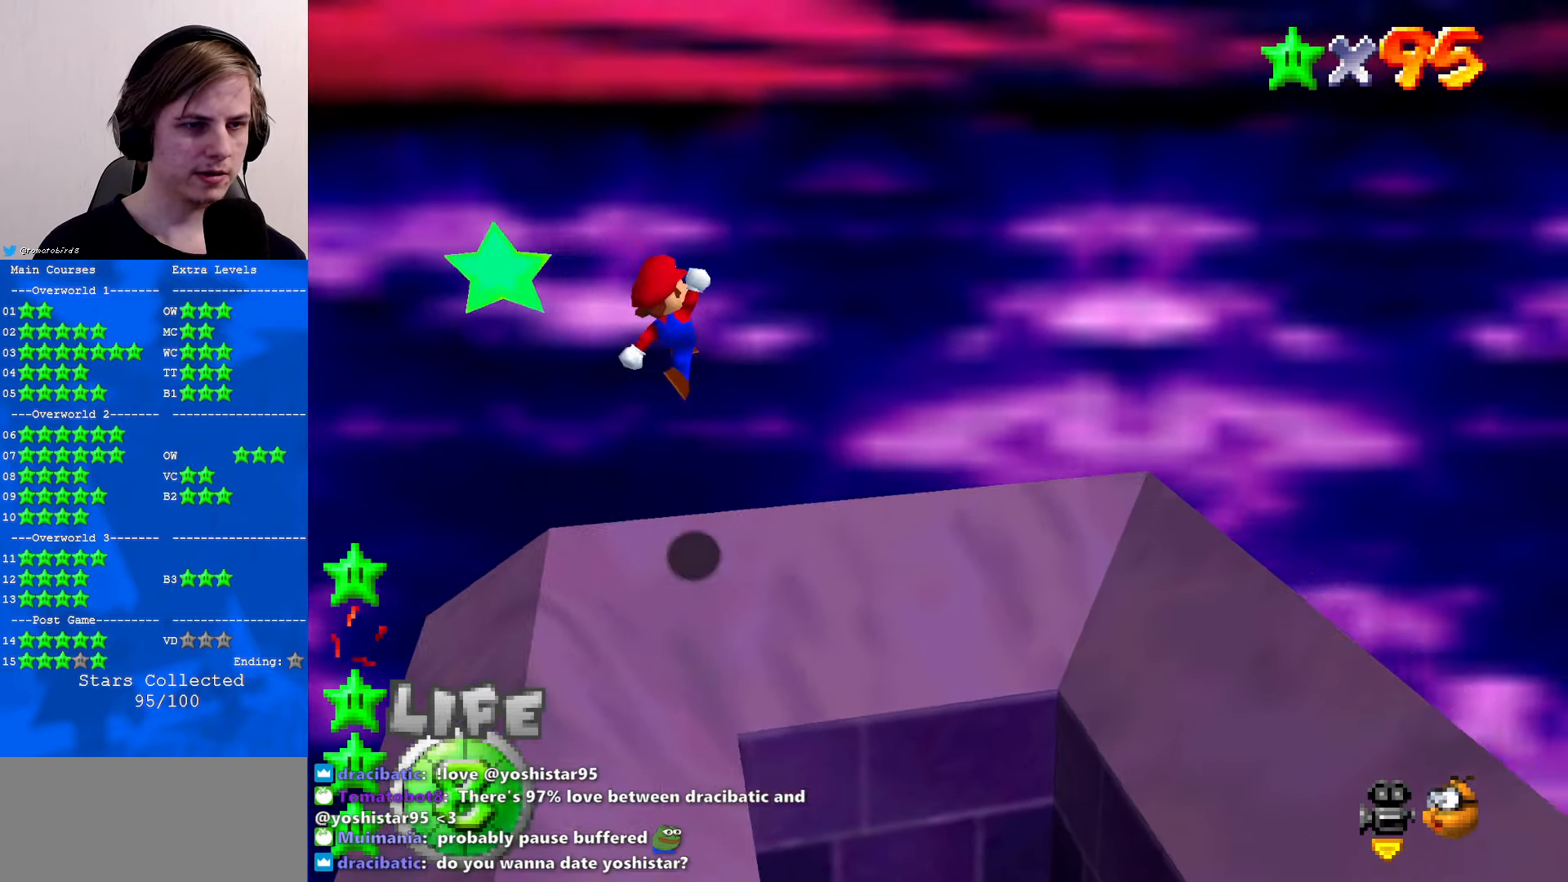
{"buttons": ["A", "B"], "left_stick": "left", "events": [[433, "B", "down"]]}
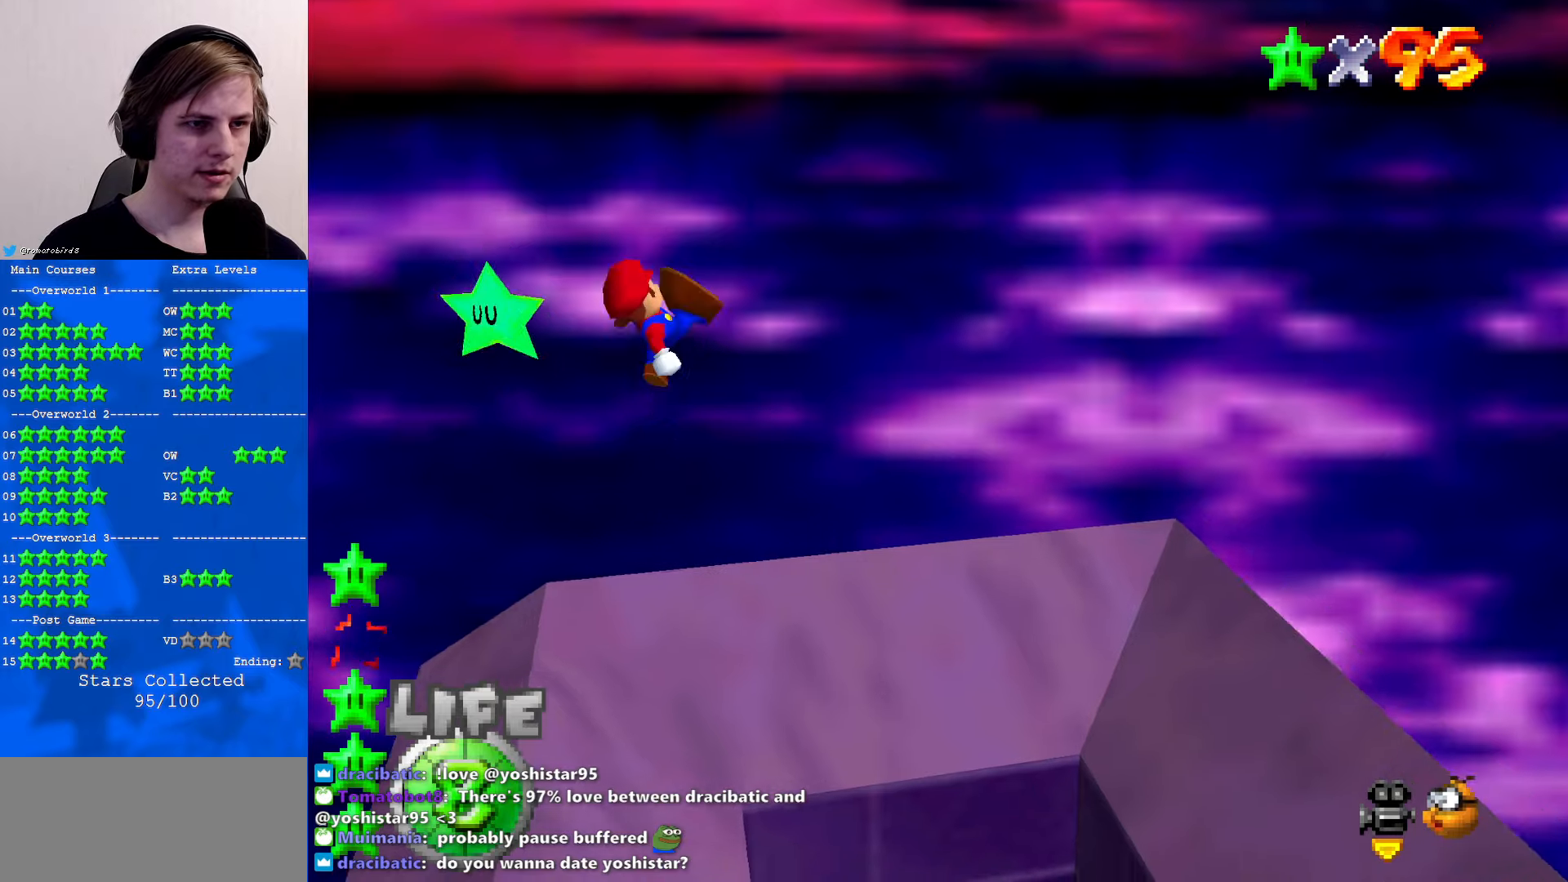
{"buttons": ["C_DOWN", "C_LEFT"], "left_stick": "up-left", "events": [[100, "A", "up"], [100, "B", "up"], [266, "left_stick", "up-left"], [433, "C_DOWN", "down"], [433, "C_LEFT", "down"]]}
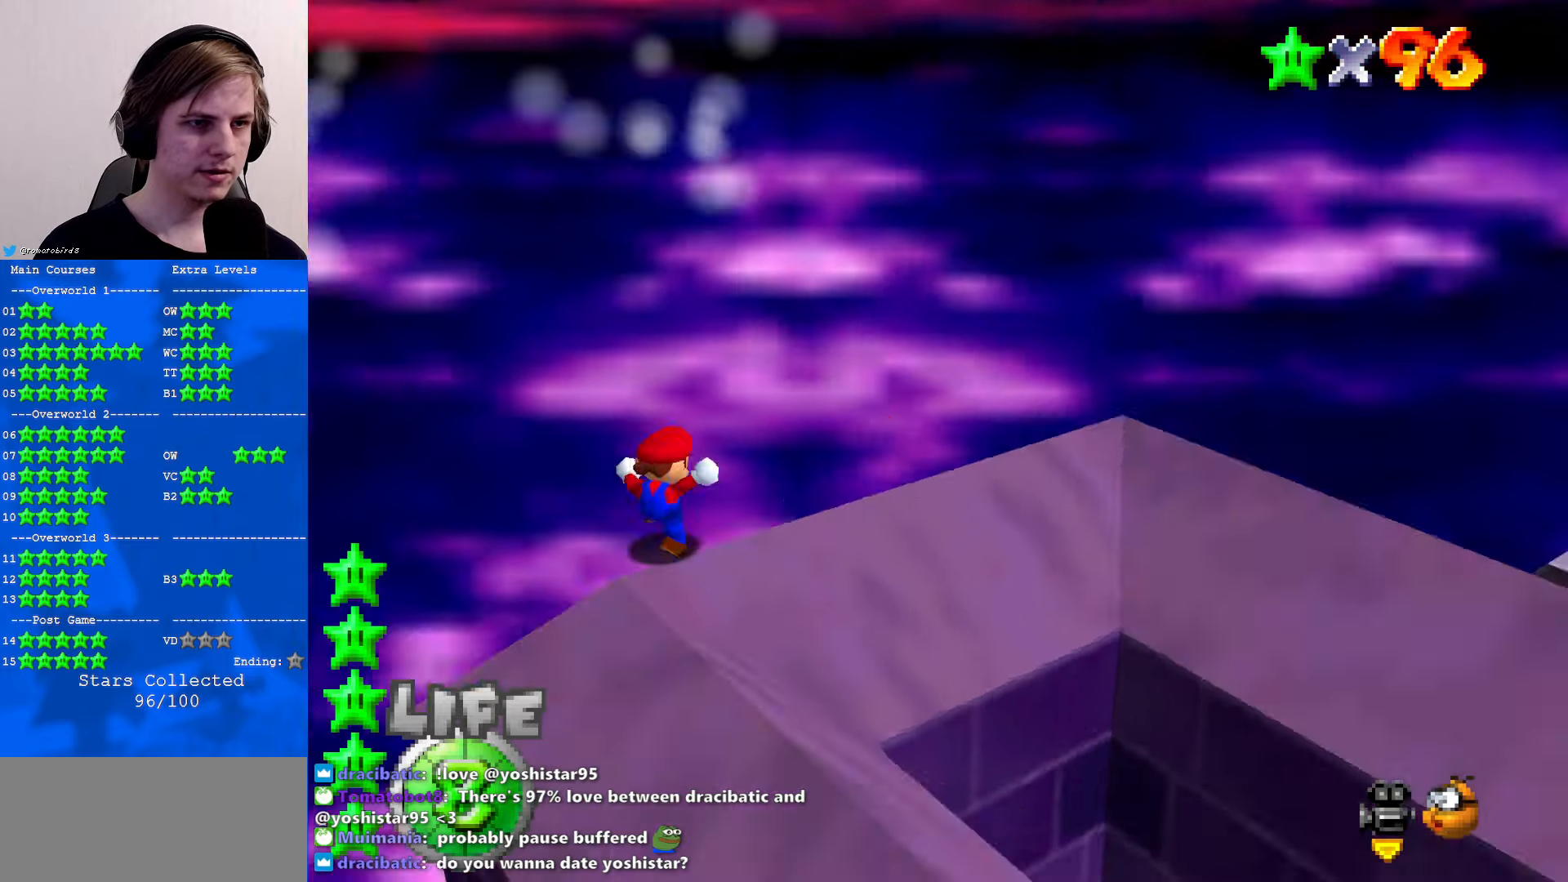
{"buttons": [], "left_stick": "center", "events": [[100, "C_DOWN", "up"], [100, "C_LEFT", "up"], [100, "left_stick", "center"]]}
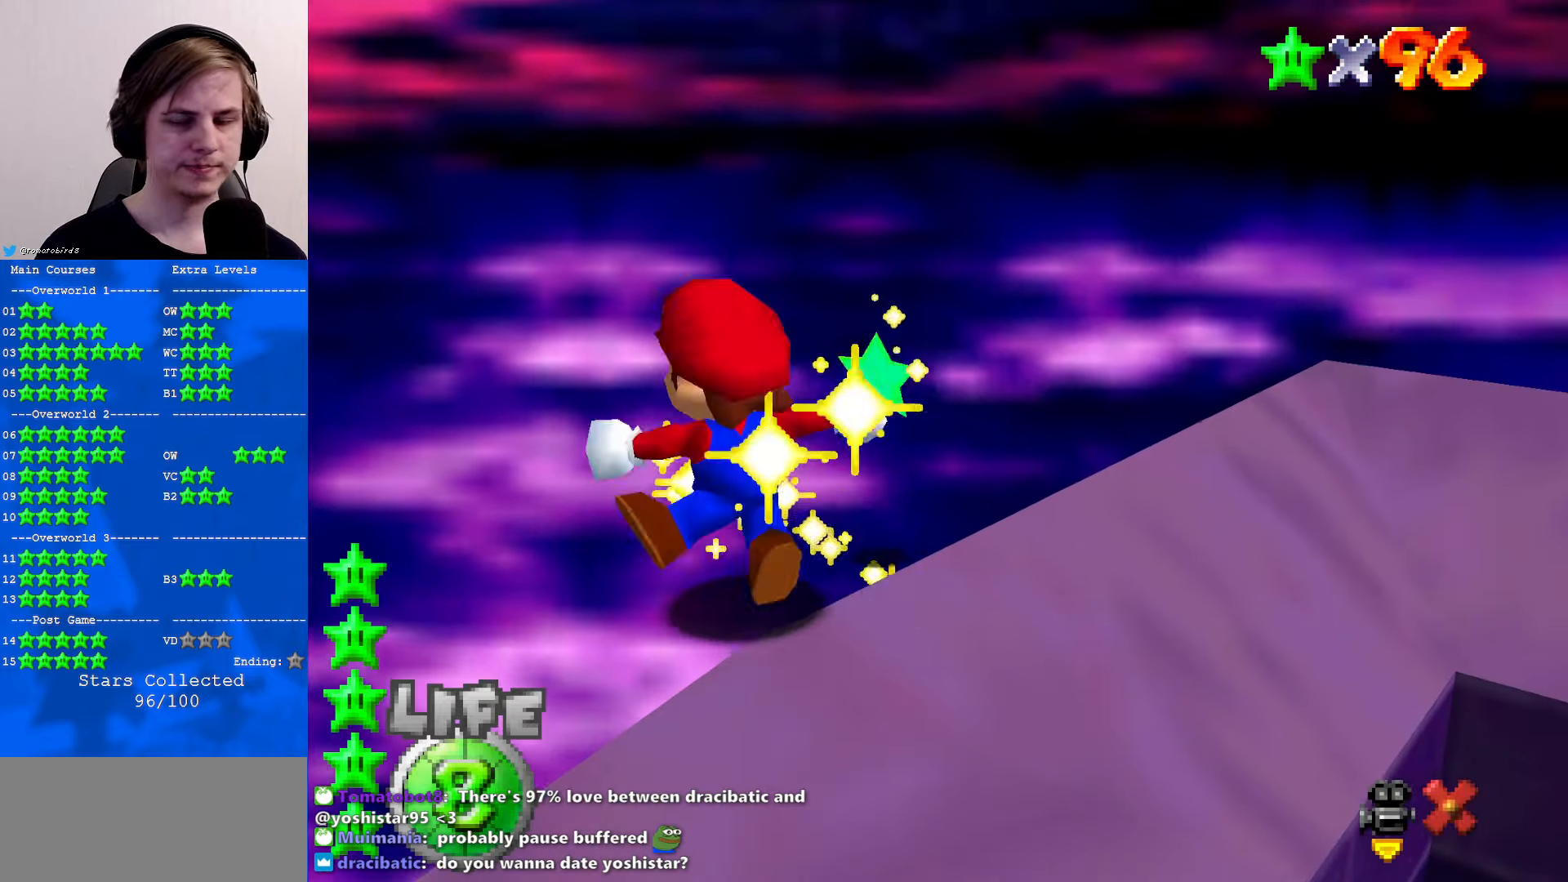
{"buttons": [], "left_stick": "center", "events": []}
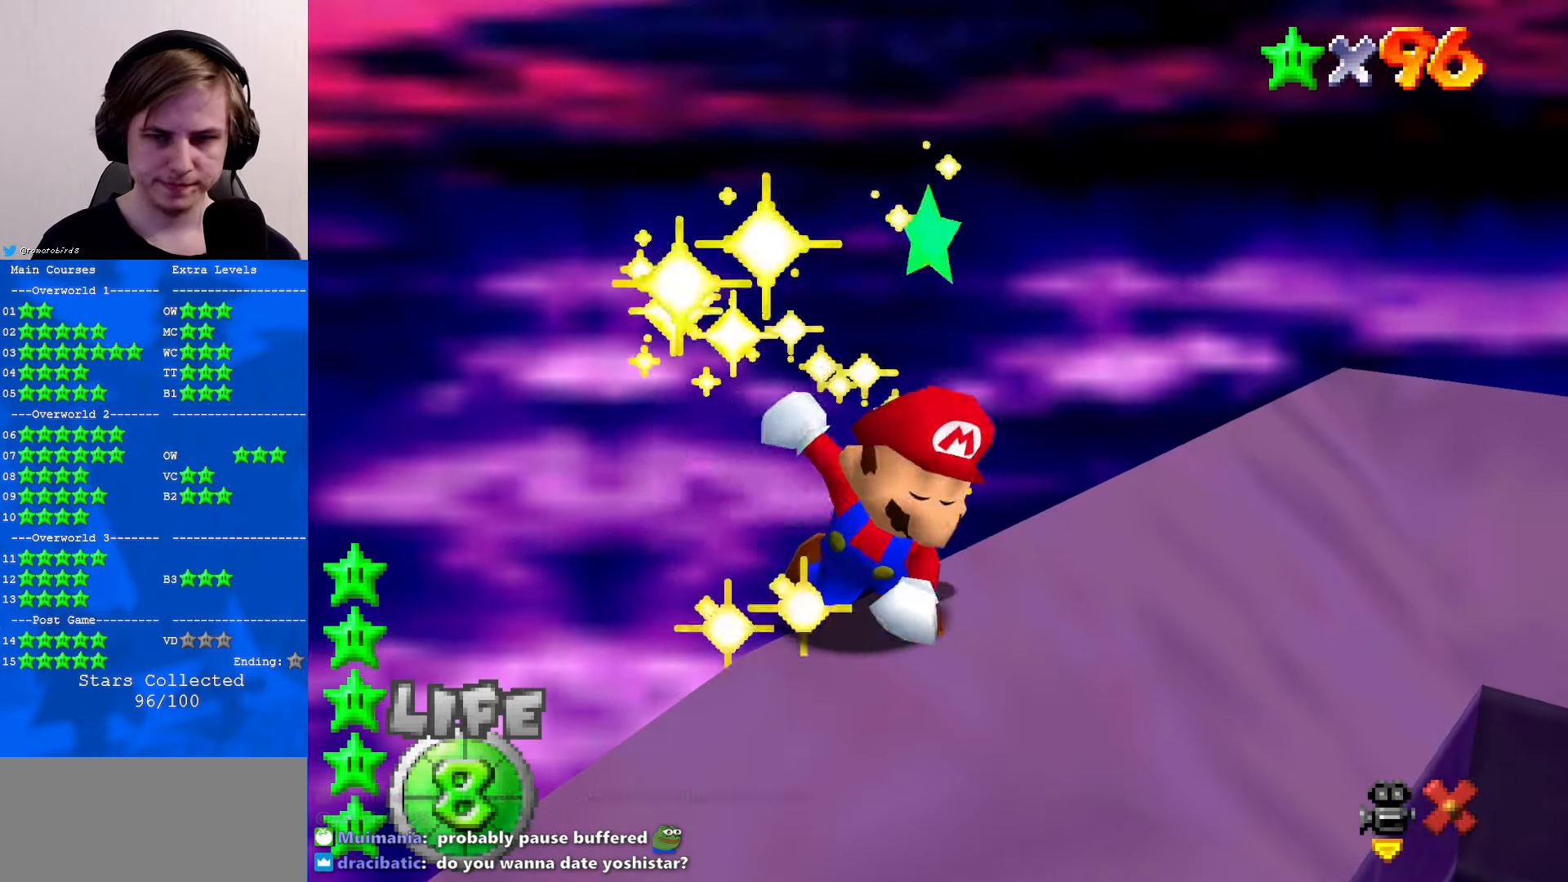
{"buttons": [], "left_stick": "center", "events": []}
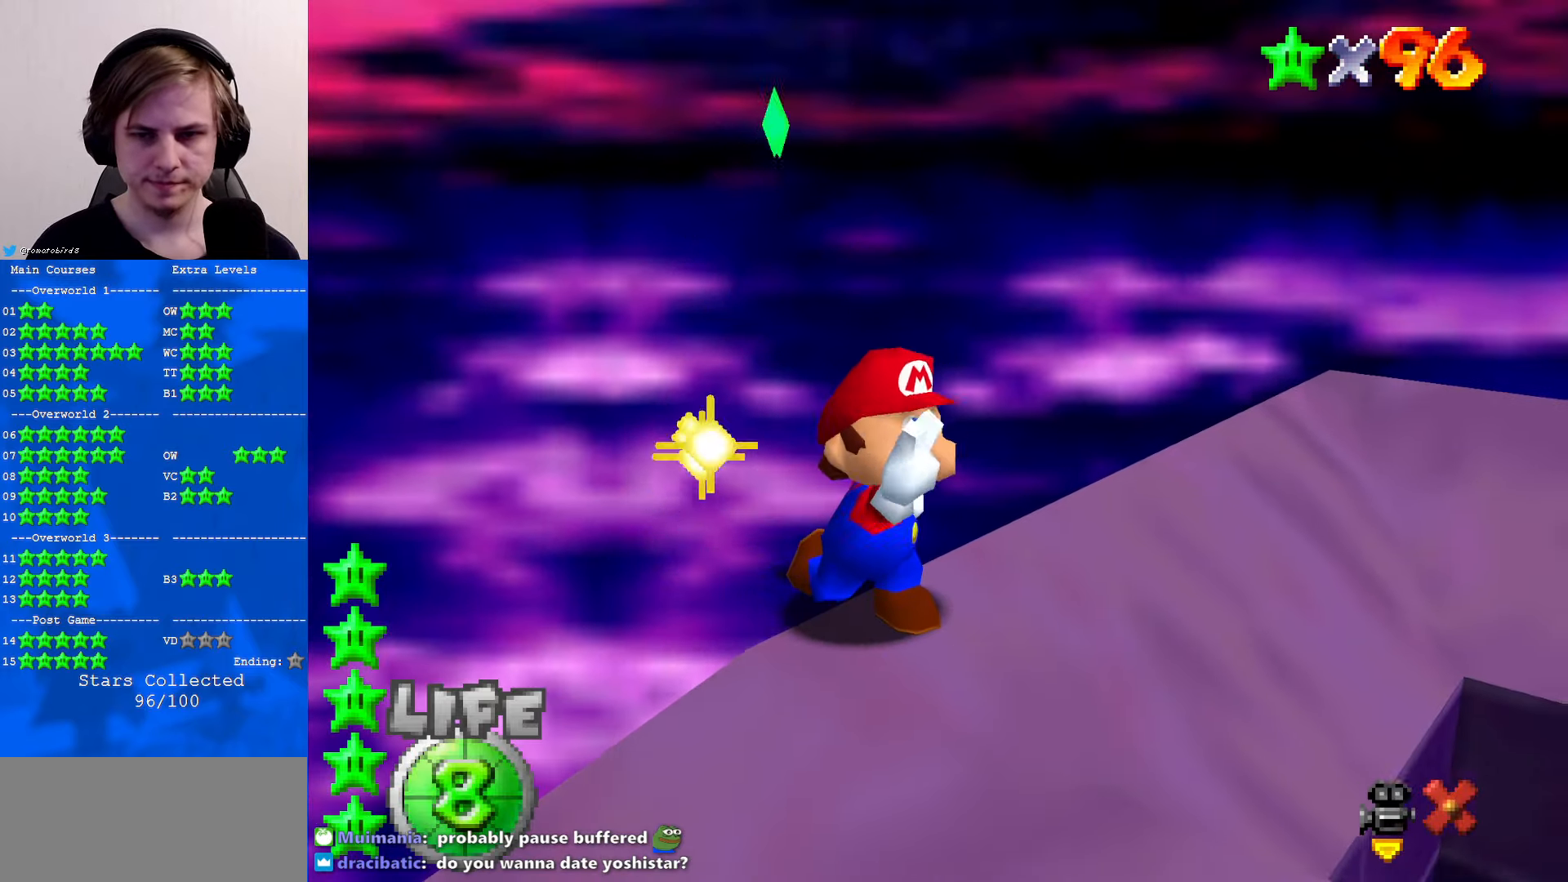
{"buttons": [], "left_stick": "center", "events": []}
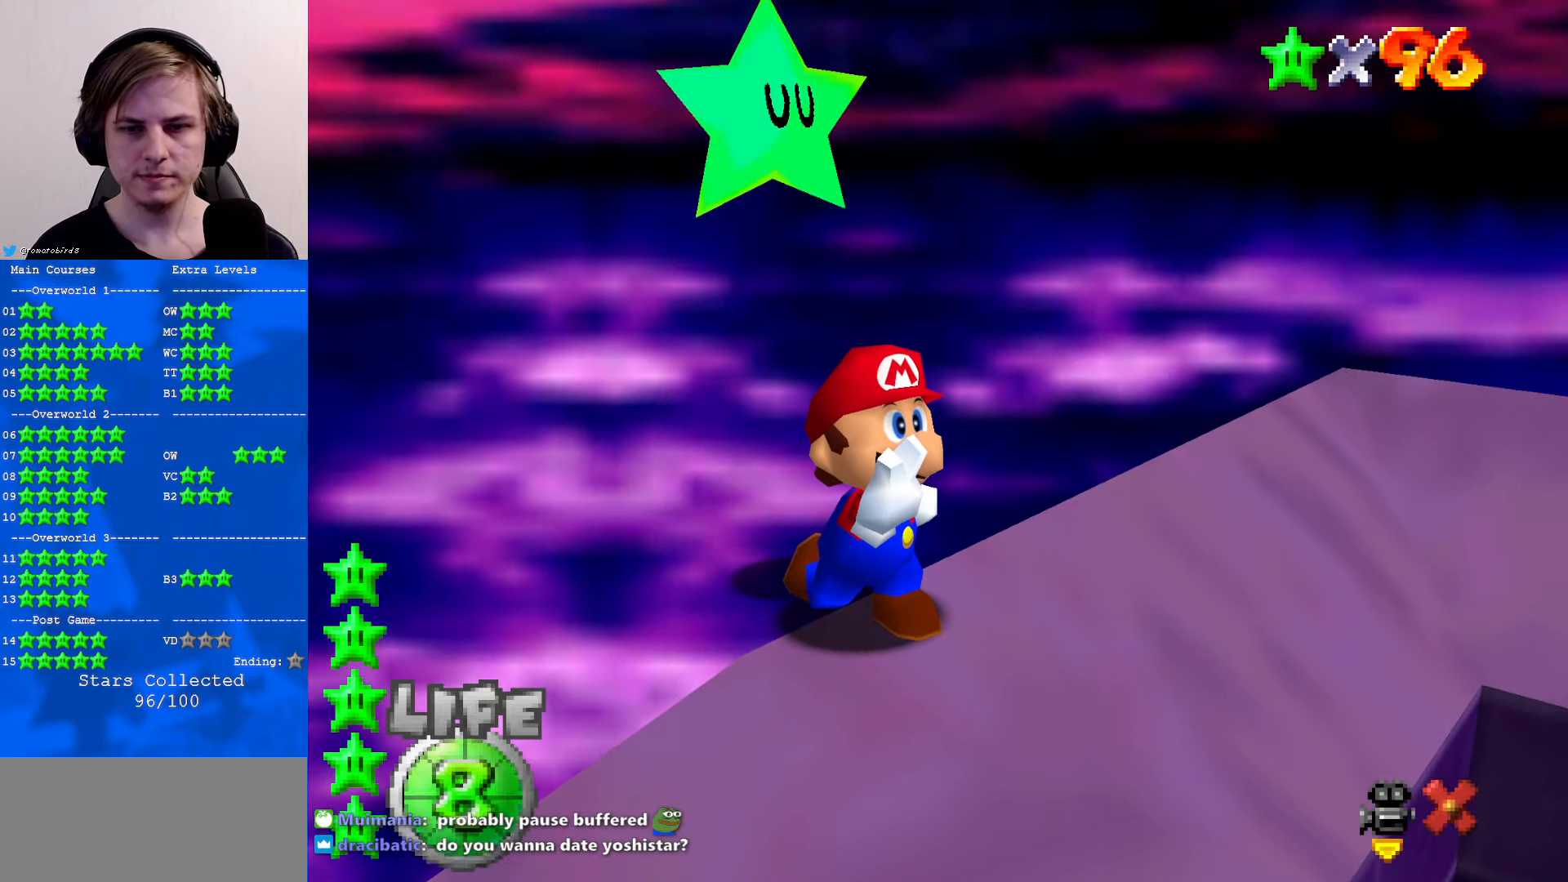
{"buttons": [], "left_stick": "center", "events": []}
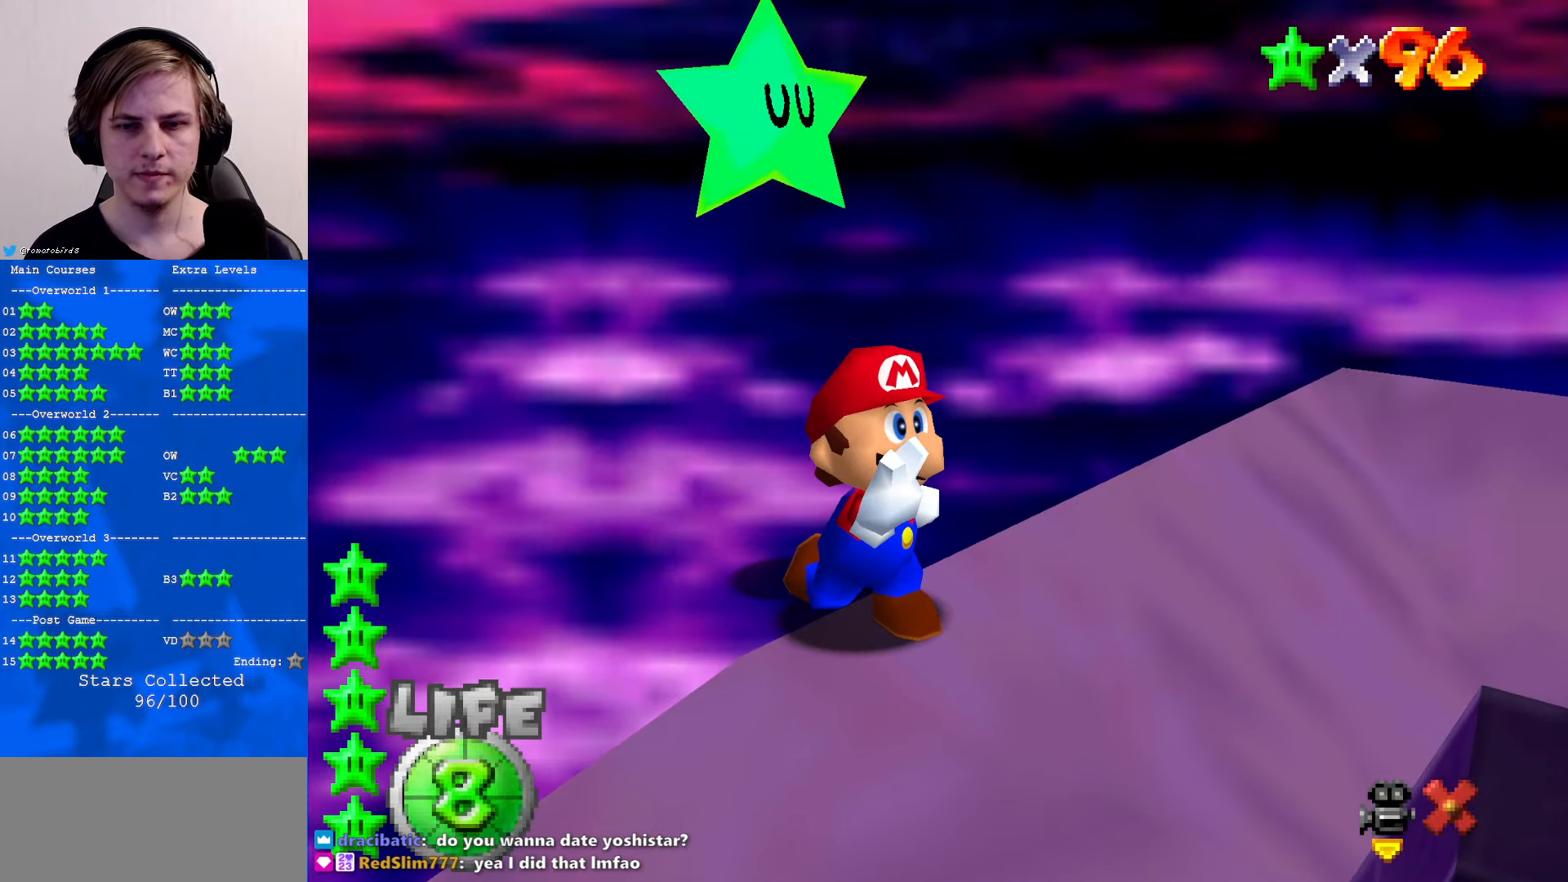
{"buttons": [], "left_stick": "center", "events": []}
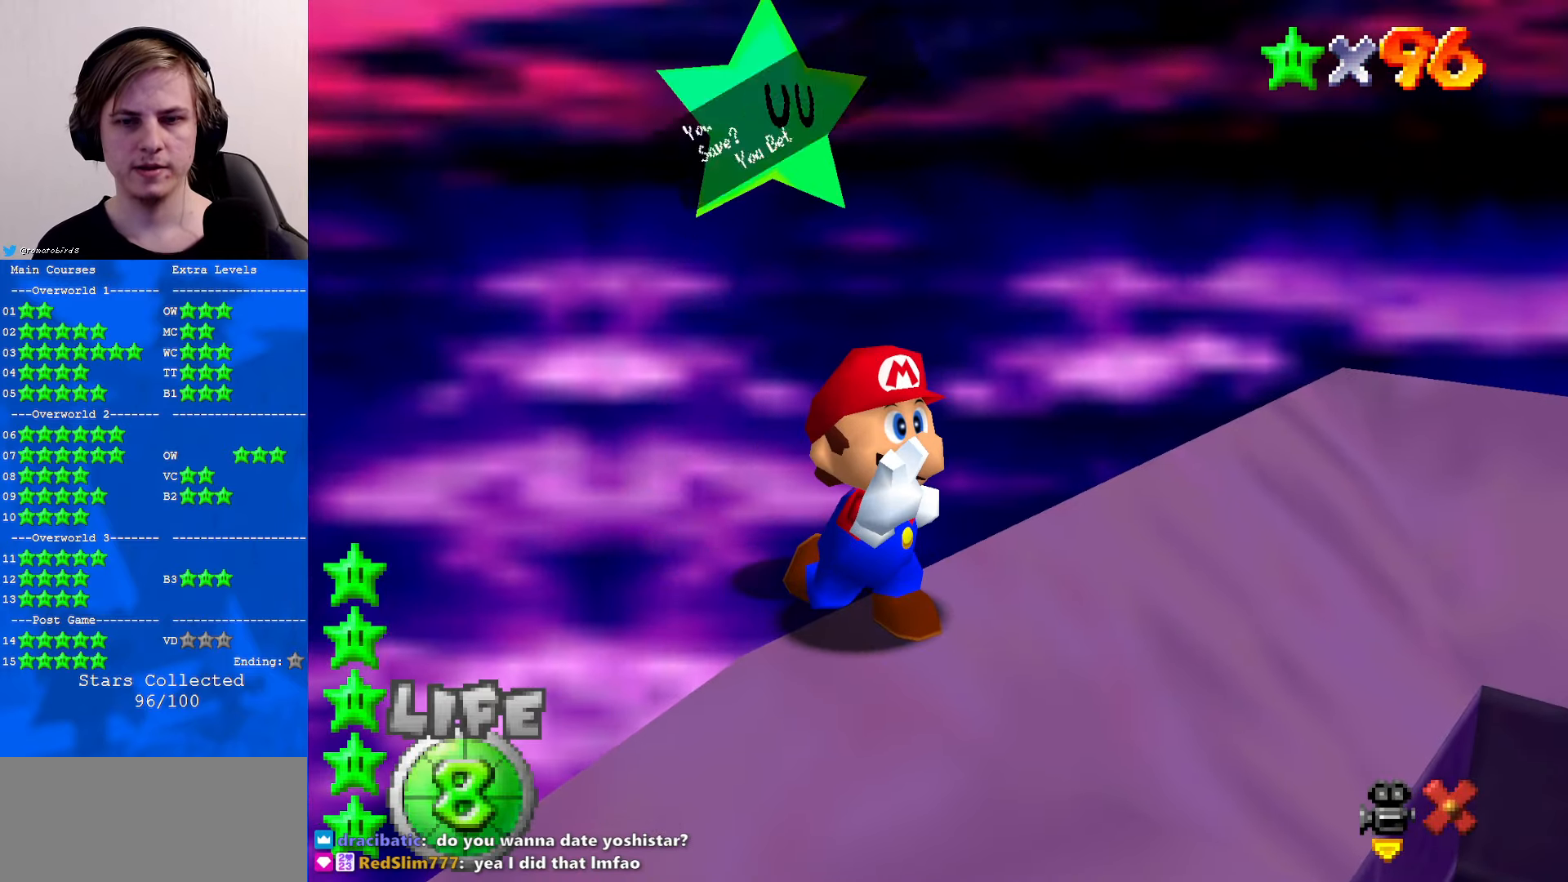
{"buttons": [], "left_stick": "center", "events": []}
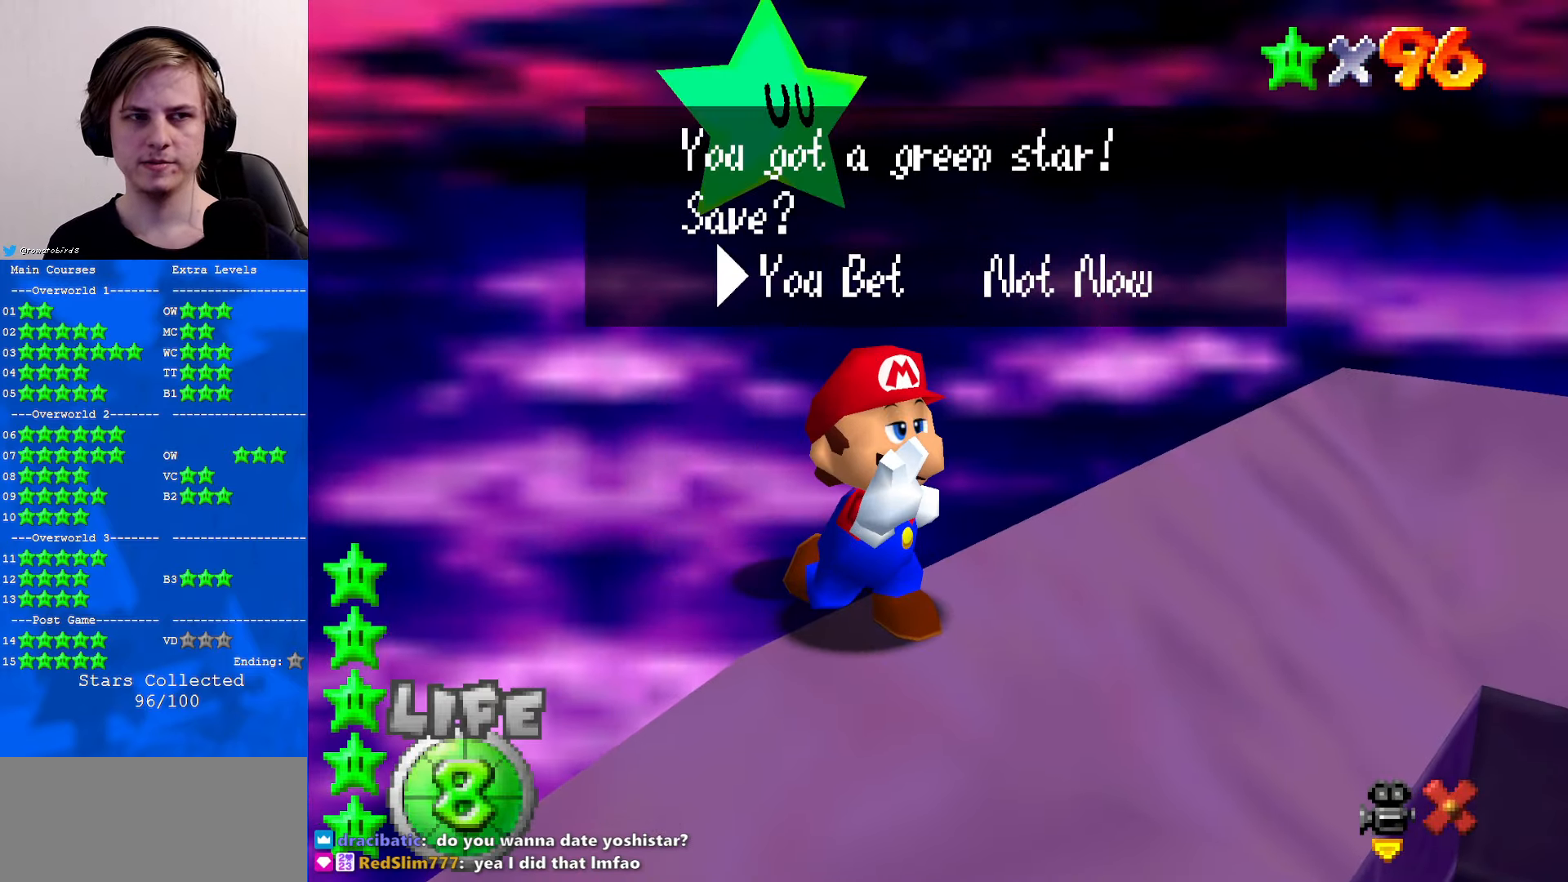
{"buttons": [], "left_stick": "center", "events": [[166, "A", "down"], [233, "A", "up"]]}
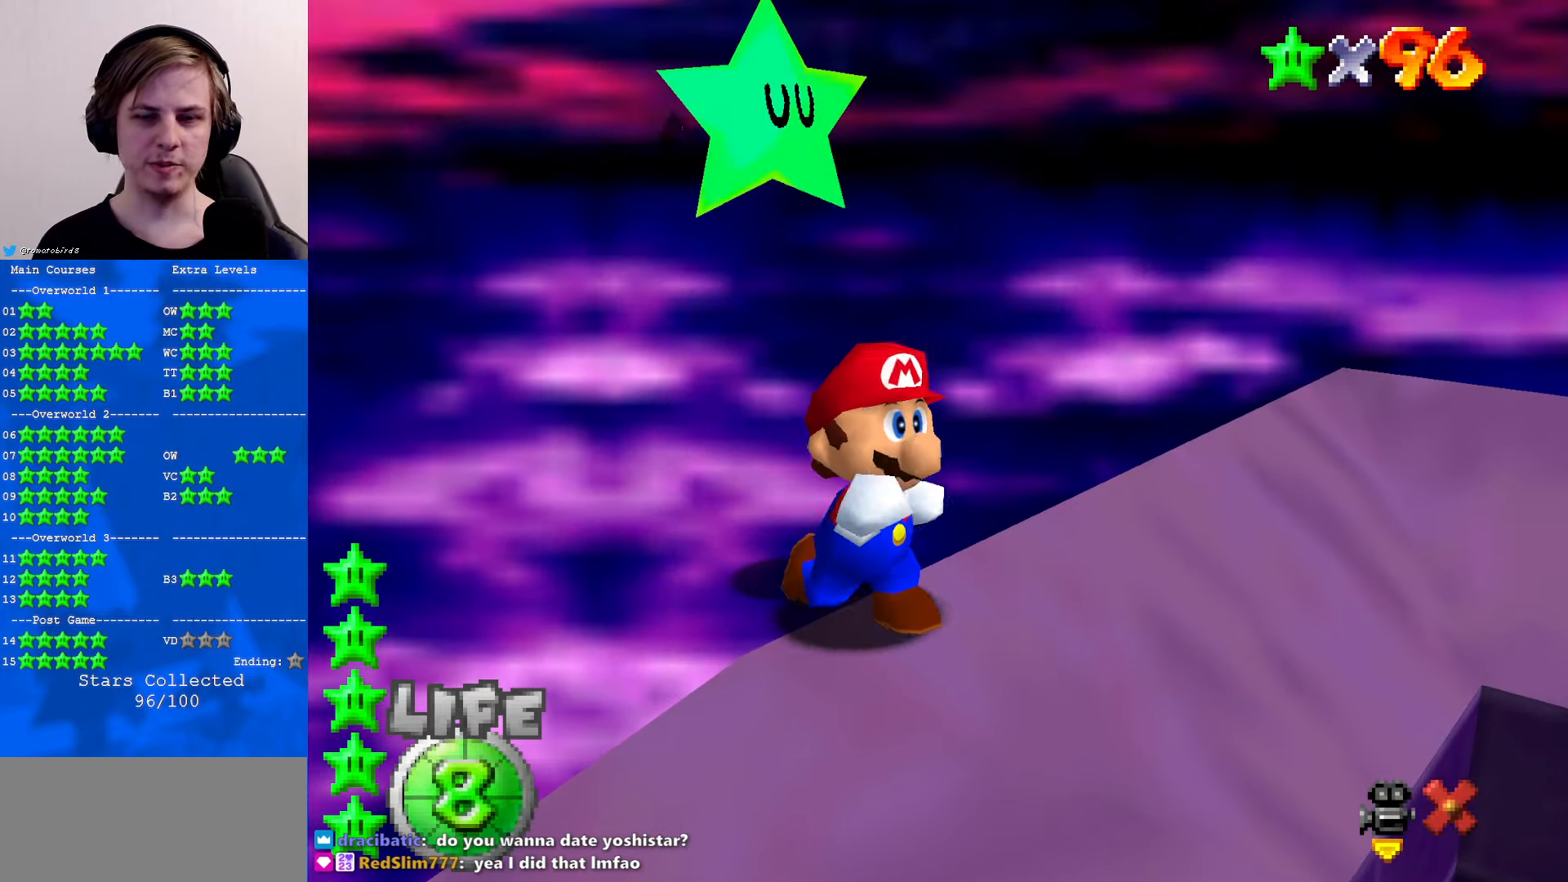
{"buttons": [], "left_stick": "center", "events": []}
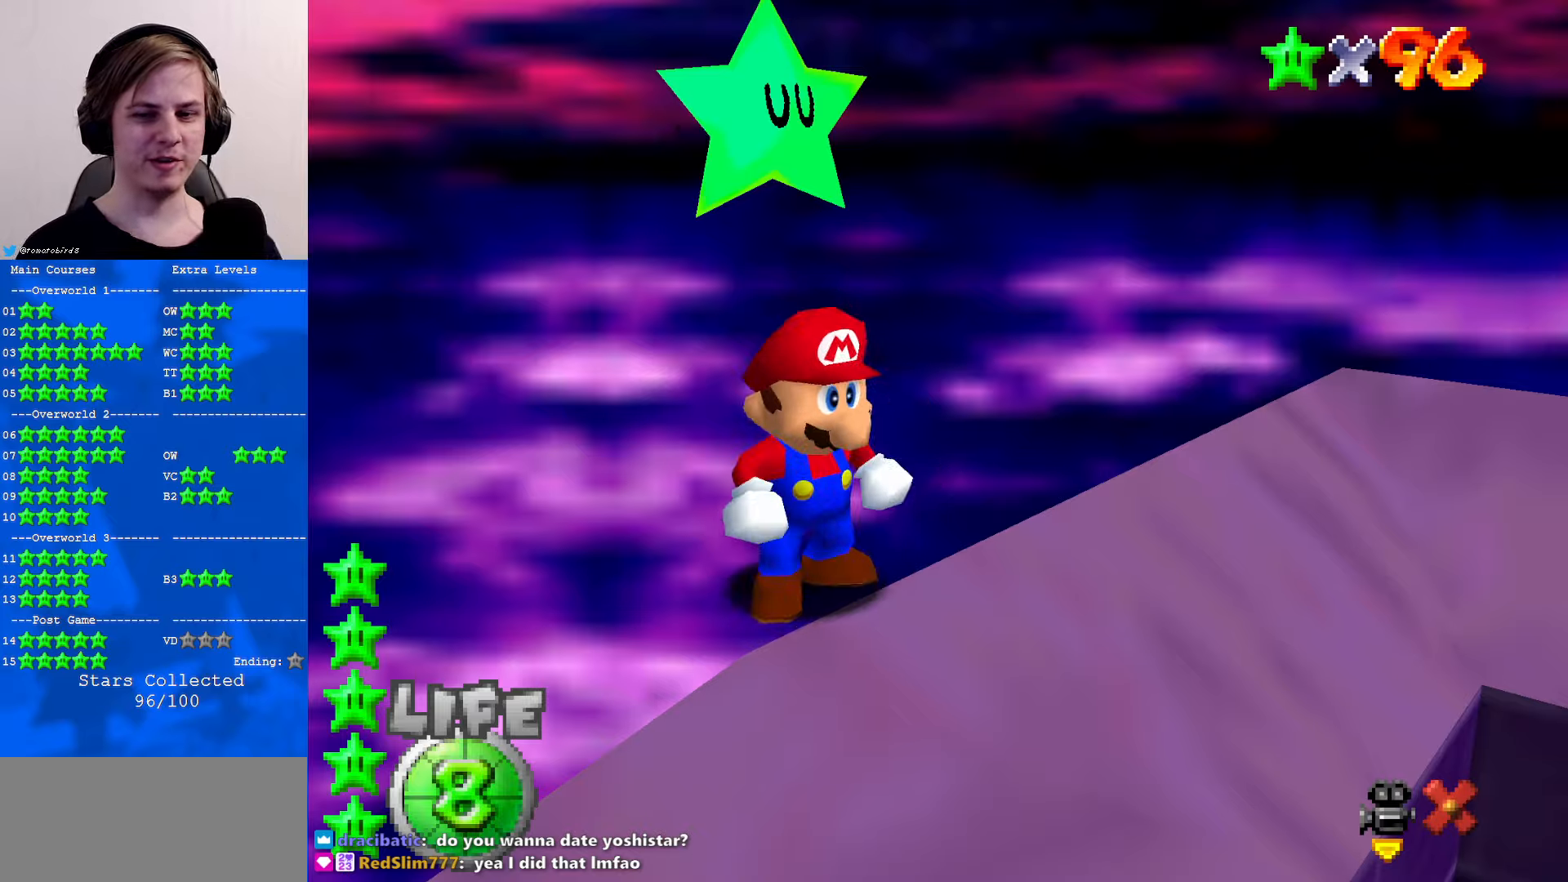
{"buttons": ["C_LEFT"], "left_stick": "center", "events": [[200, "C_LEFT", "down"], [300, "C_LEFT", "up"], [500, "C_LEFT", "down"]]}
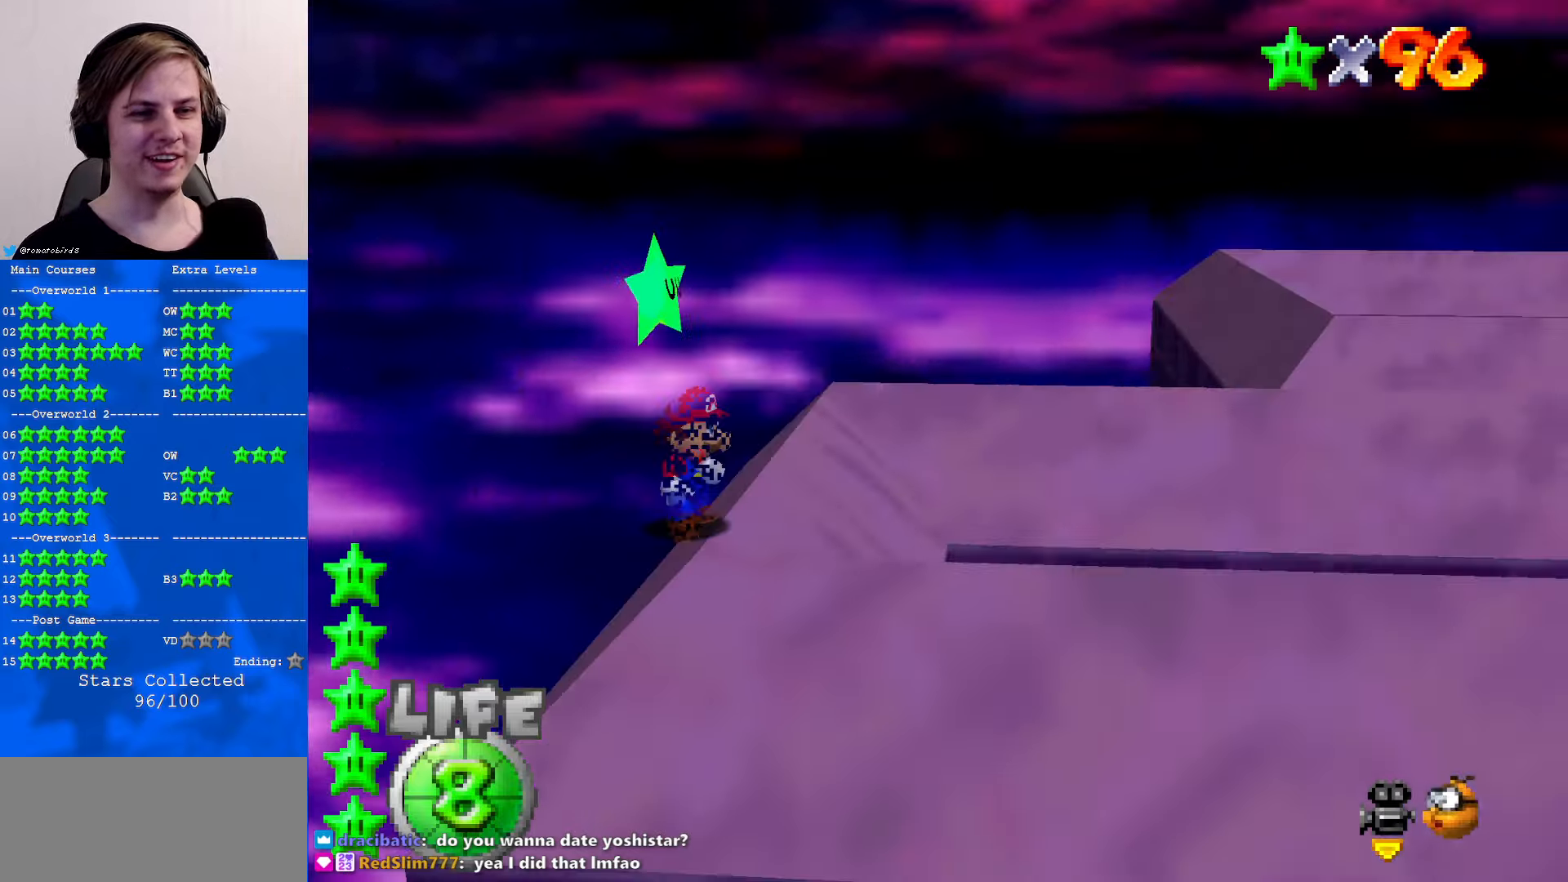
{"buttons": [], "left_stick": "center", "events": [[133, "C_LEFT", "up"]]}